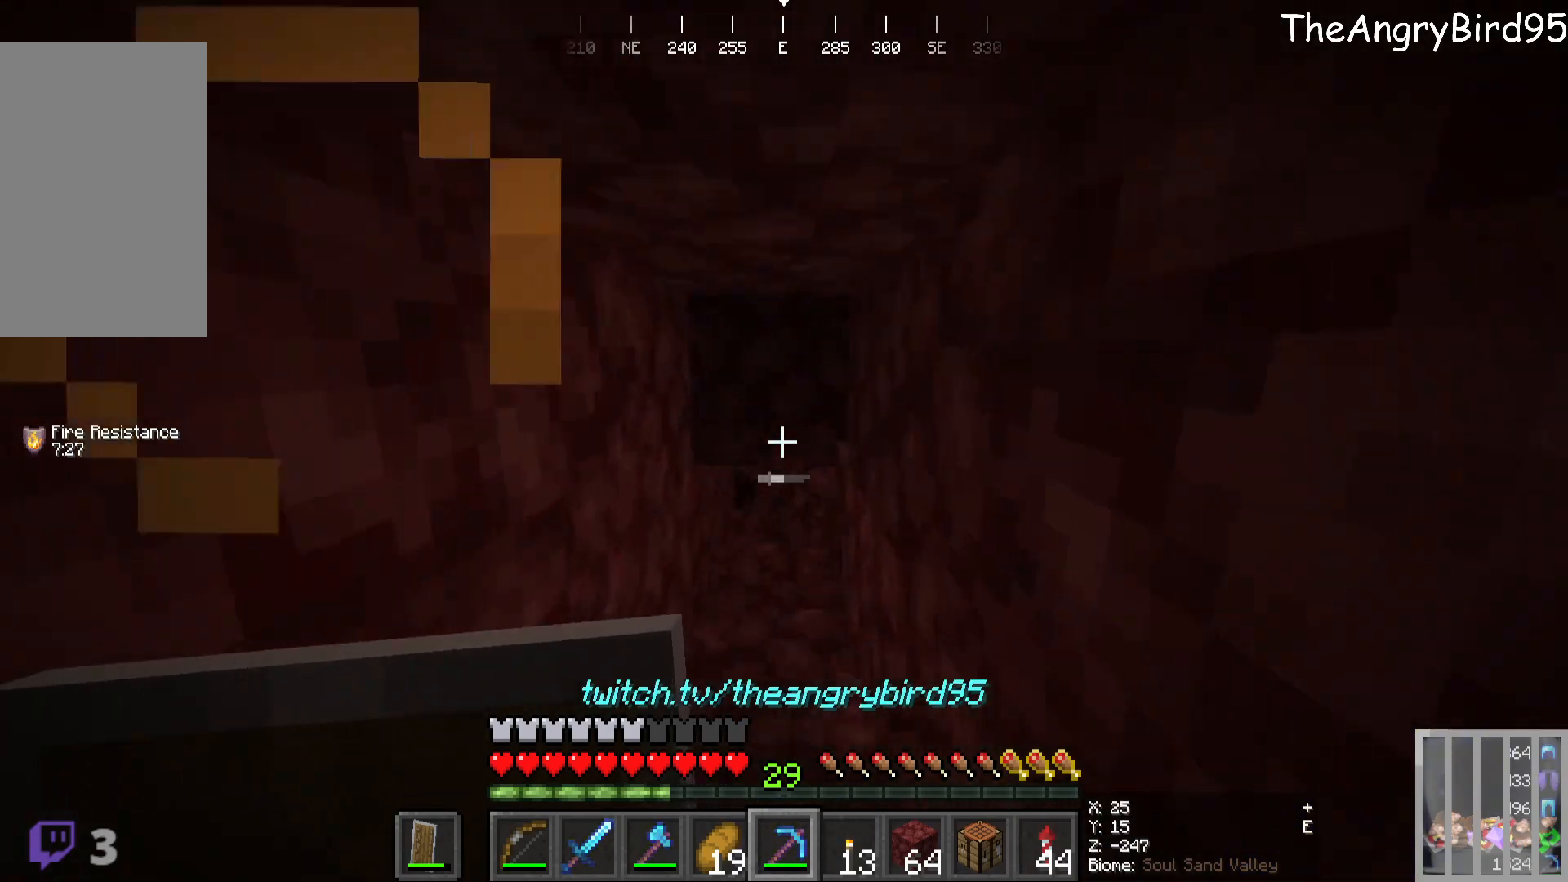
Gameplay with keyboard and mouse; each line is a JSON object with the keys and mouse buttons held at the frame after it. "events" lists presses ("down") and releases ("up") of "a", "d", "s", "w", "mouse_left" and "mouse_right" between this image and that frame as [ms after this image, input, new state], when the widget could be followed in between. "mouse_left", "mouse_right" = the "left", "right" buttons of the "mouse" list. No other keys are recorded. Fast repeated clicks can show as one long hold. Mouse movement is not recorded.
{"keys": ["w"], "mouse": ["left"], "events": [[433, "w", "down"], [450, "mouse_left", "down"]]}
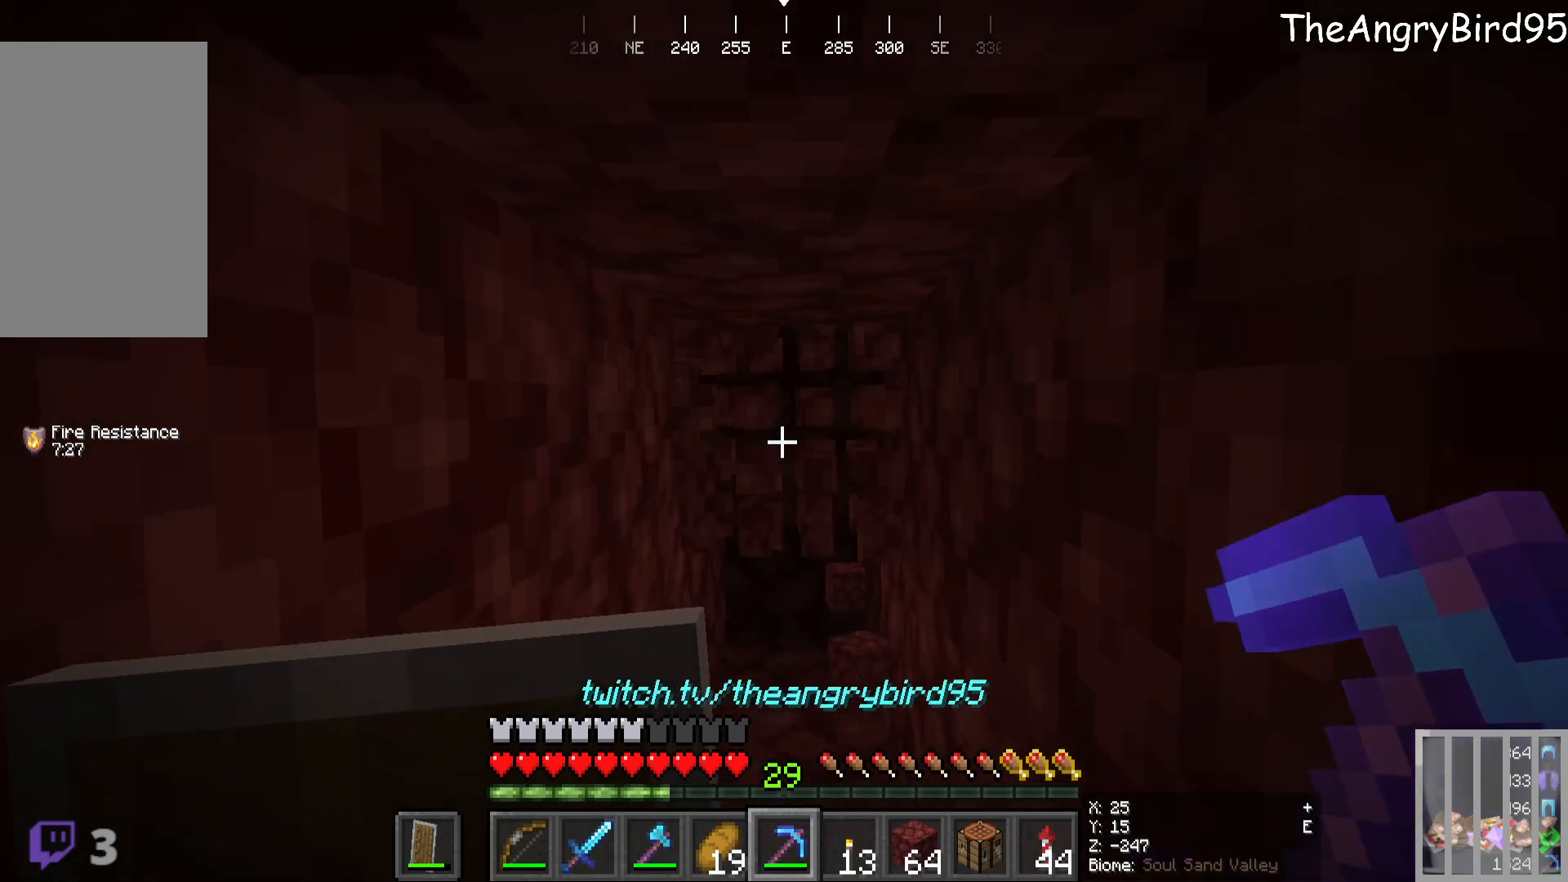
{"keys": [], "mouse": [], "events": [[83, "w", "up"], [200, "mouse_left", "up"]]}
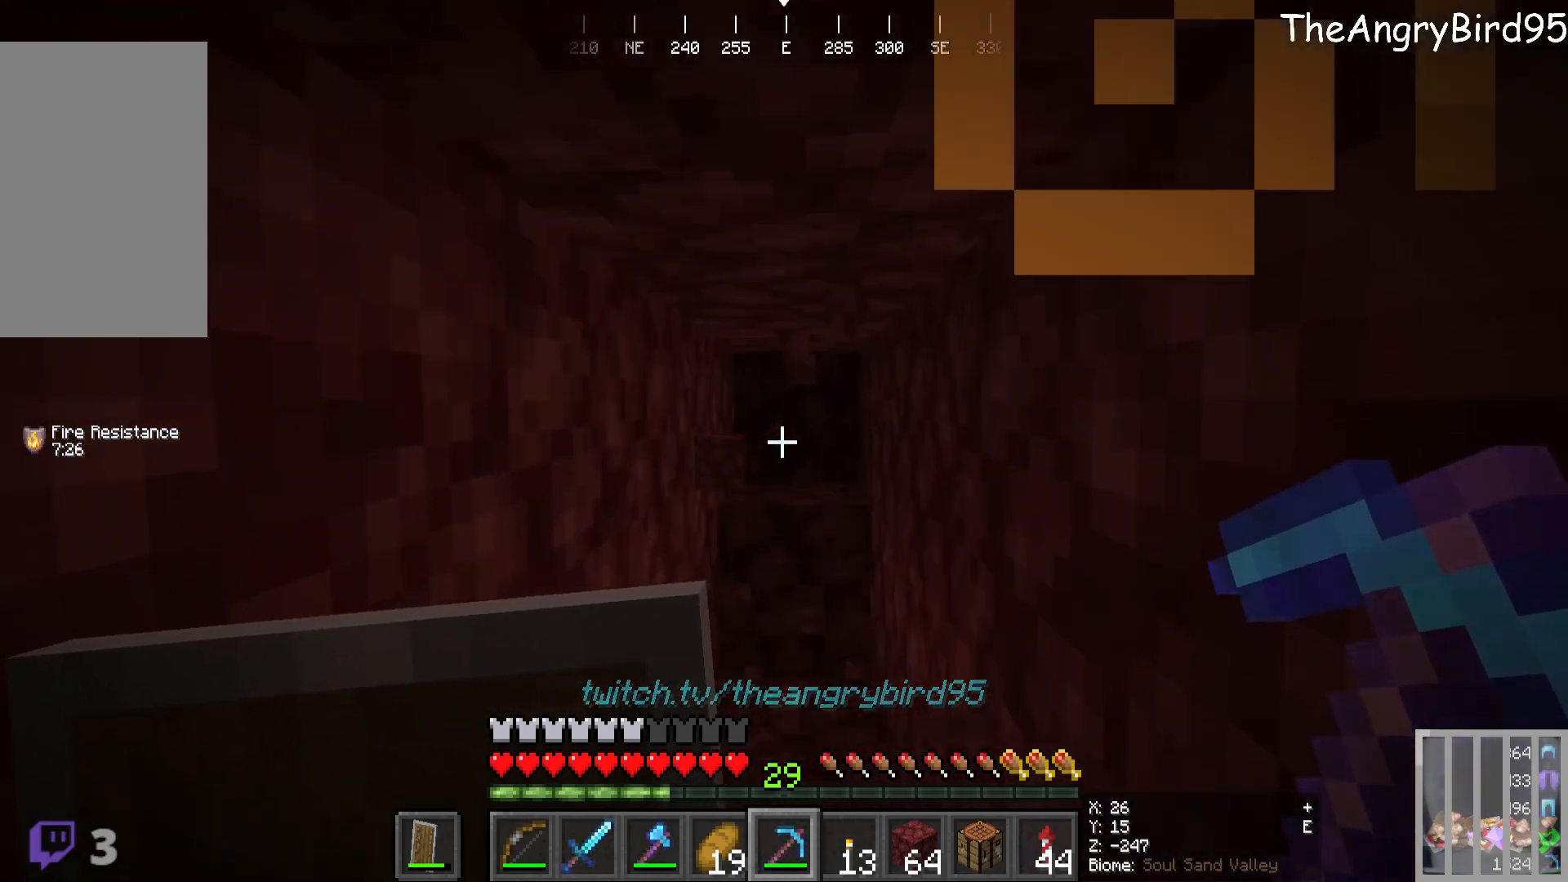
{"keys": ["w"], "mouse": ["left"], "events": [[66, "w", "down"], [250, "mouse_left", "down"]]}
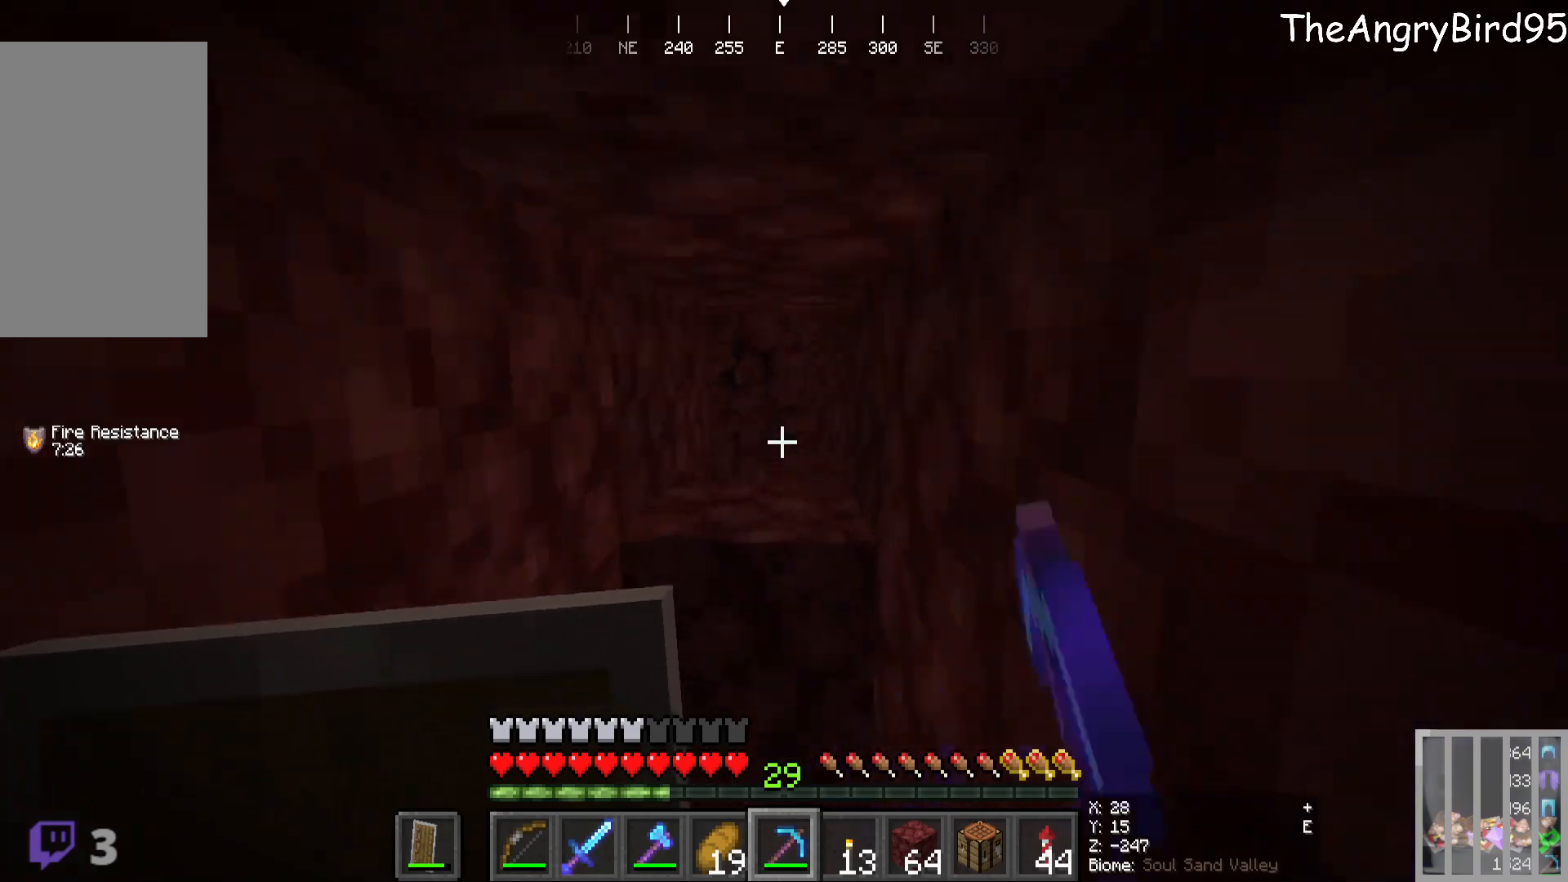
{"keys": ["s"], "mouse": [], "events": [[166, "mouse_left", "up"], [166, "w", "up"], [333, "s", "down"]]}
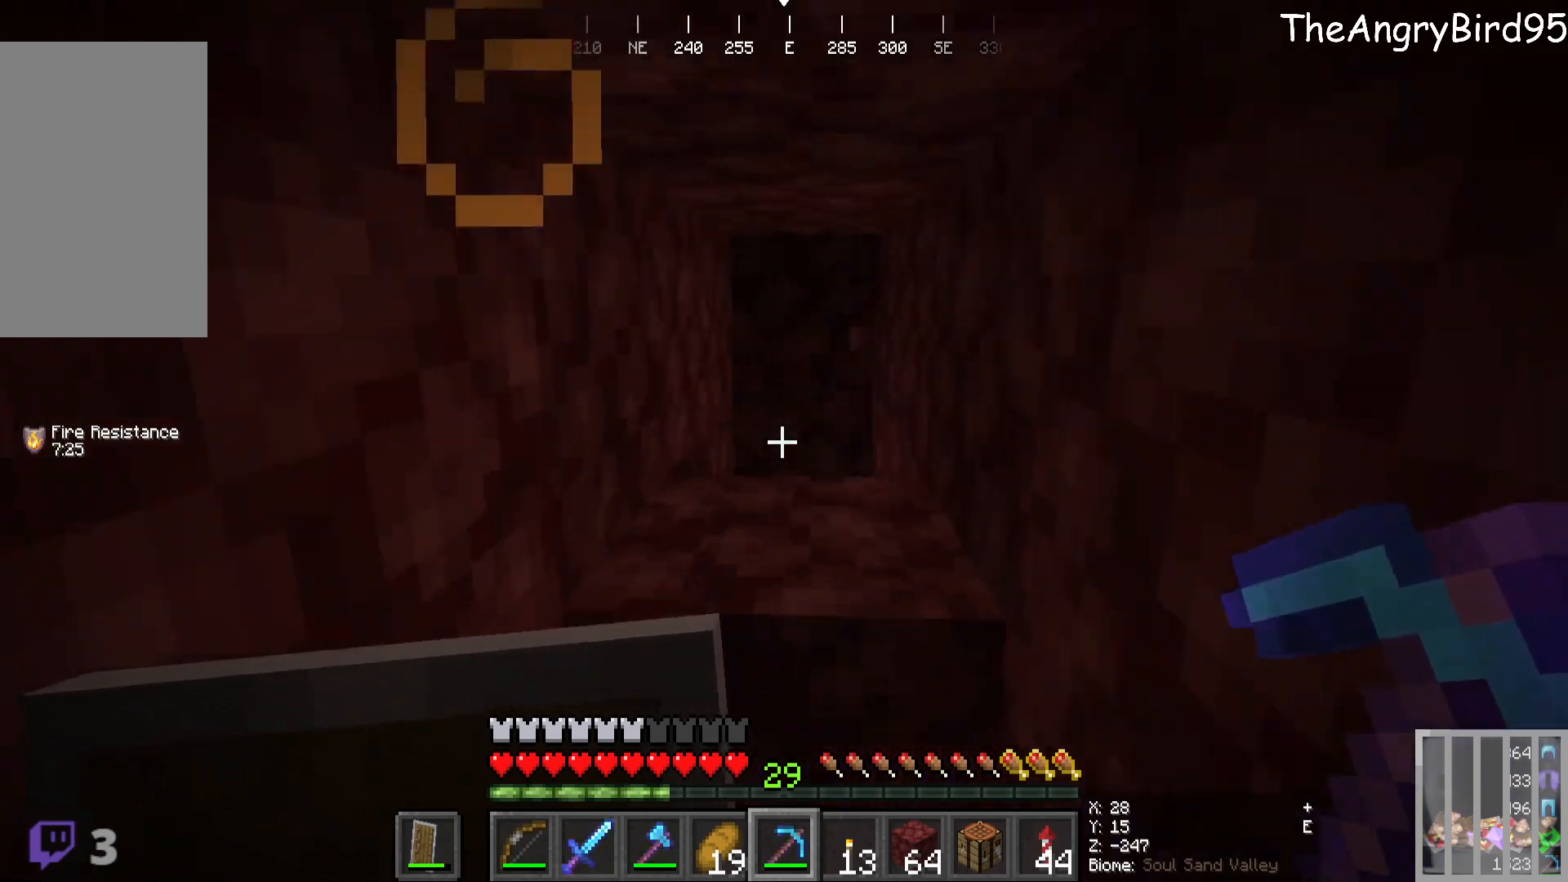
{"keys": ["w"], "mouse": [], "events": [[183, "mouse_left", "down"], [183, "s", "up"], [350, "mouse_left", "up"], [433, "w", "down"]]}
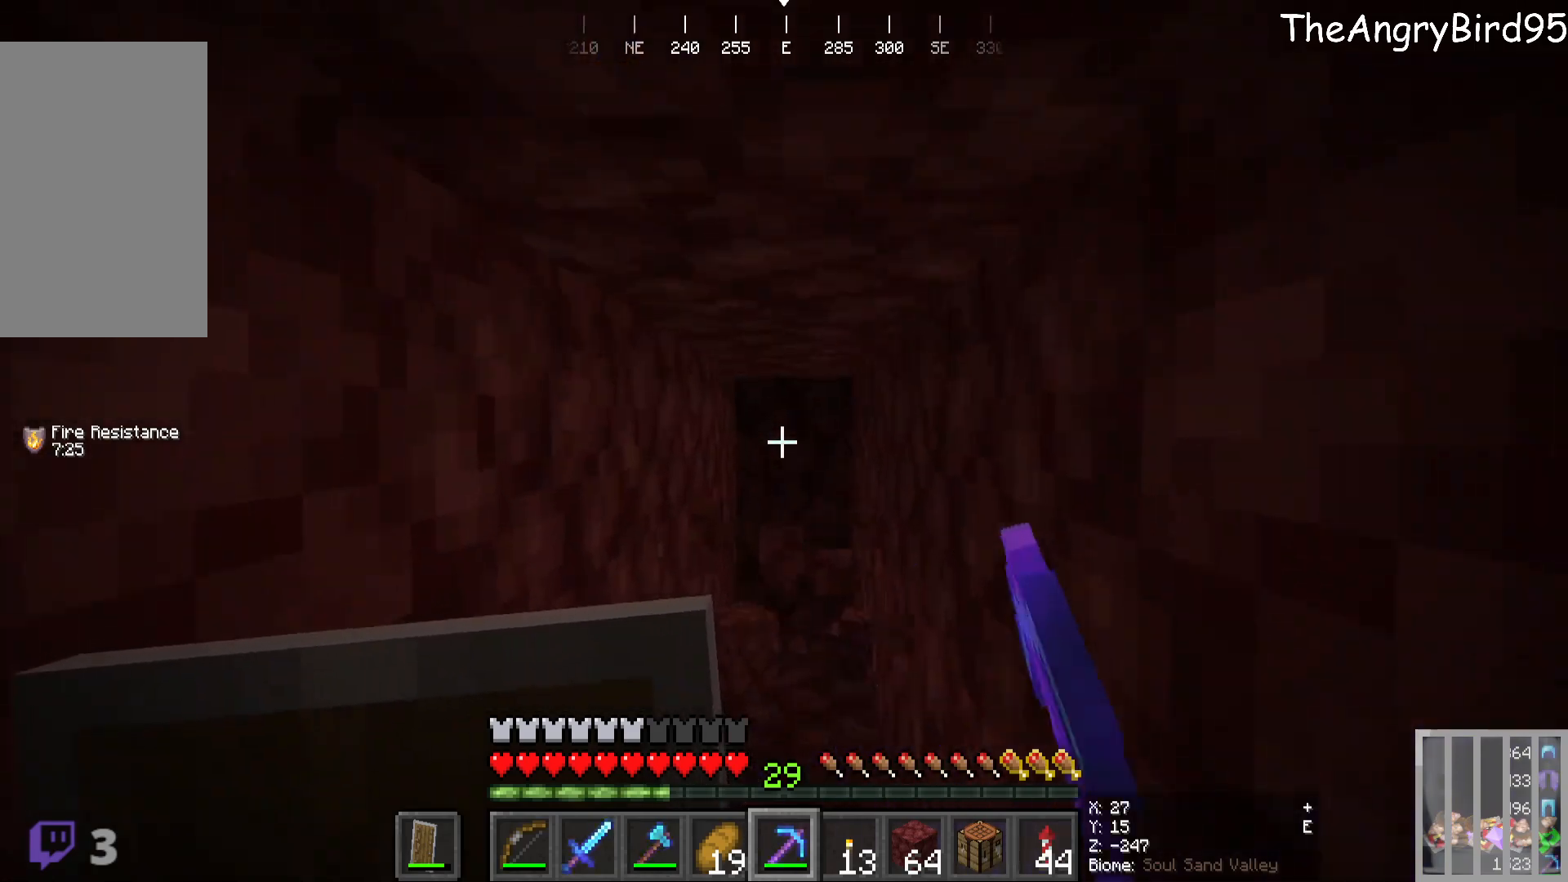
{"keys": ["w"], "mouse": ["left"], "events": [[383, "mouse_left", "down"]]}
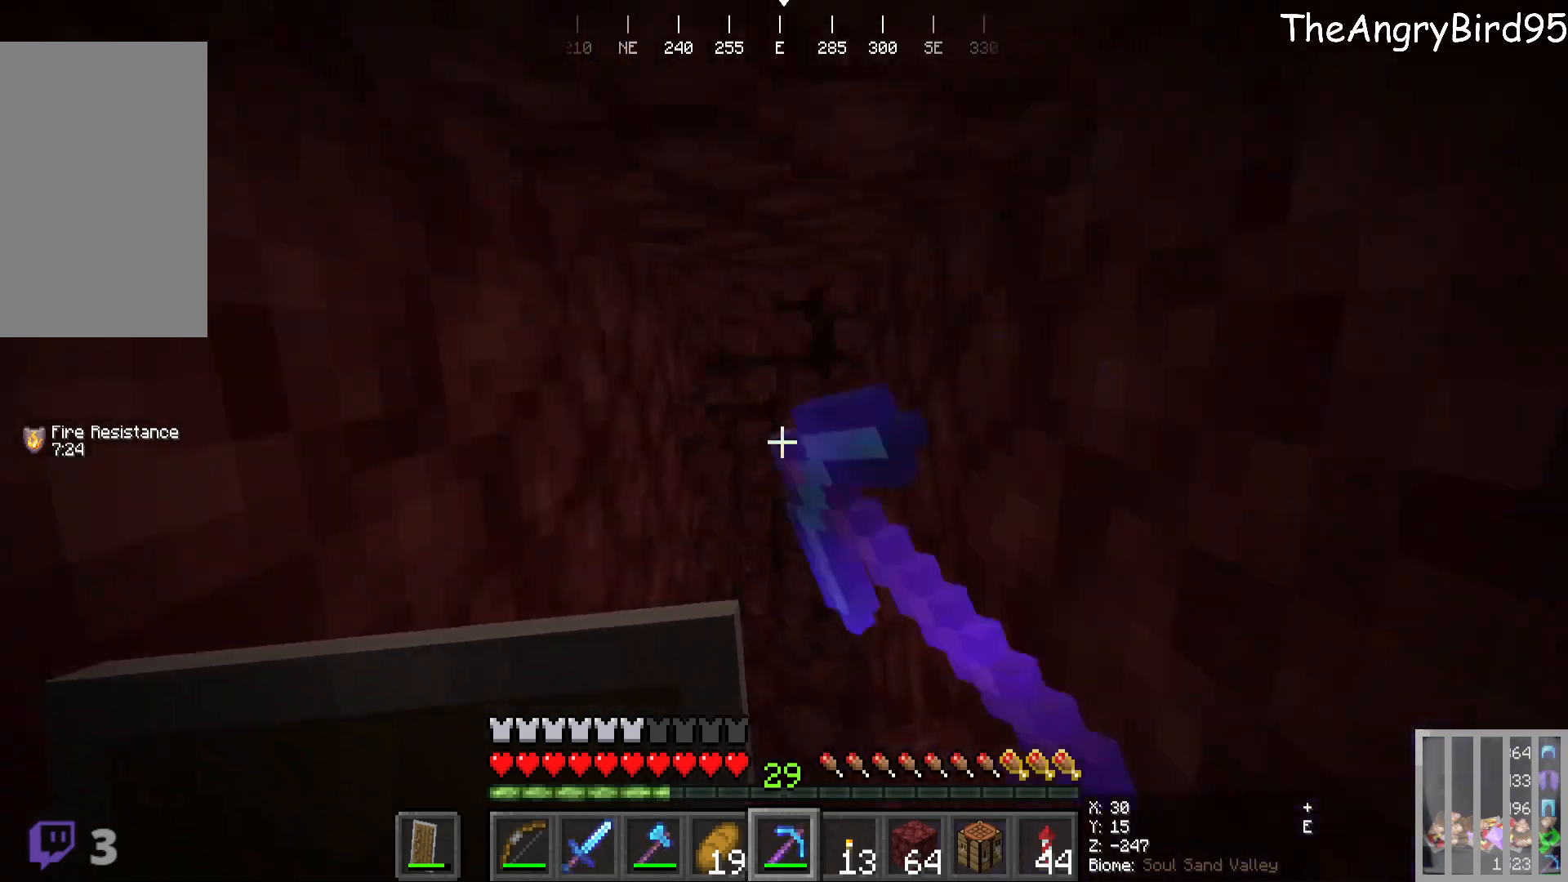
{"keys": [], "mouse": [], "events": [[283, "w", "up"], [350, "mouse_left", "up"]]}
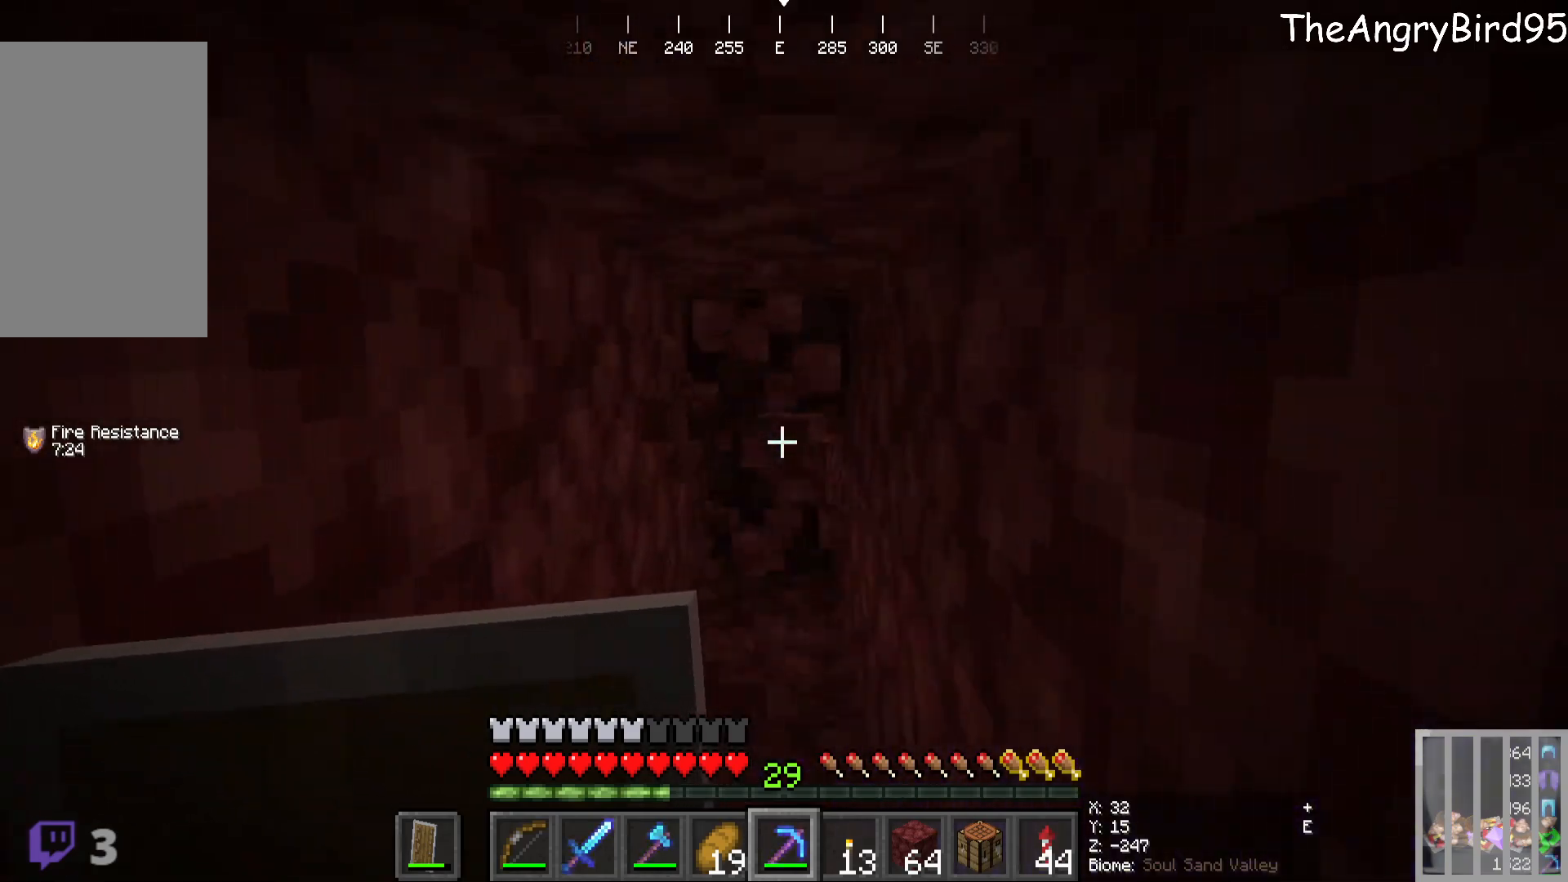
{"keys": ["w"], "mouse": ["left"], "events": [[166, "w", "down"], [466, "mouse_left", "down"]]}
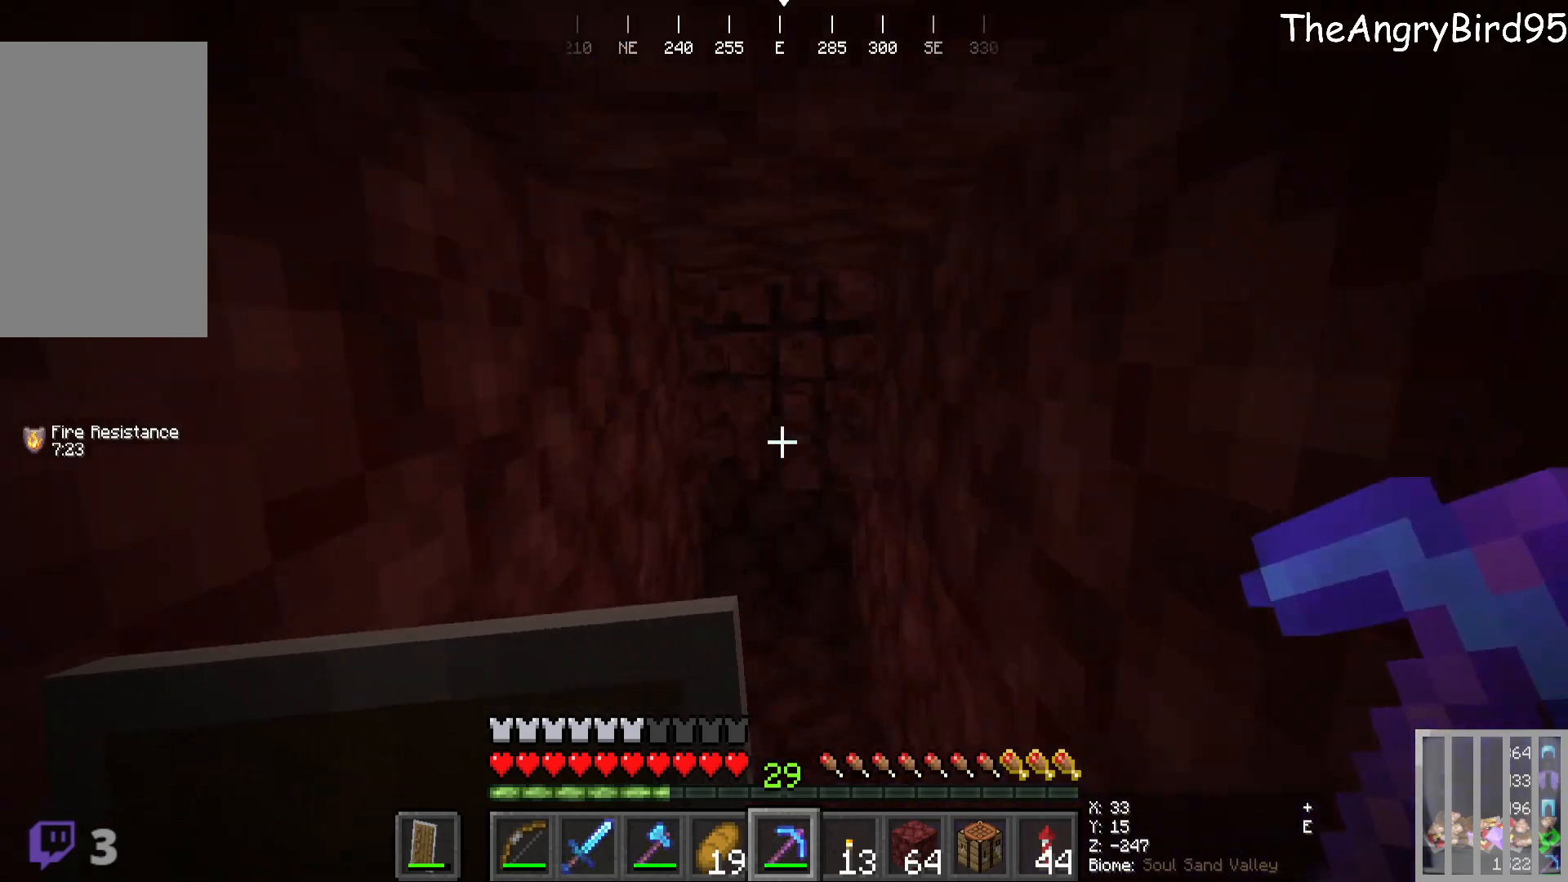
{"keys": ["w"], "mouse": ["left"], "events": []}
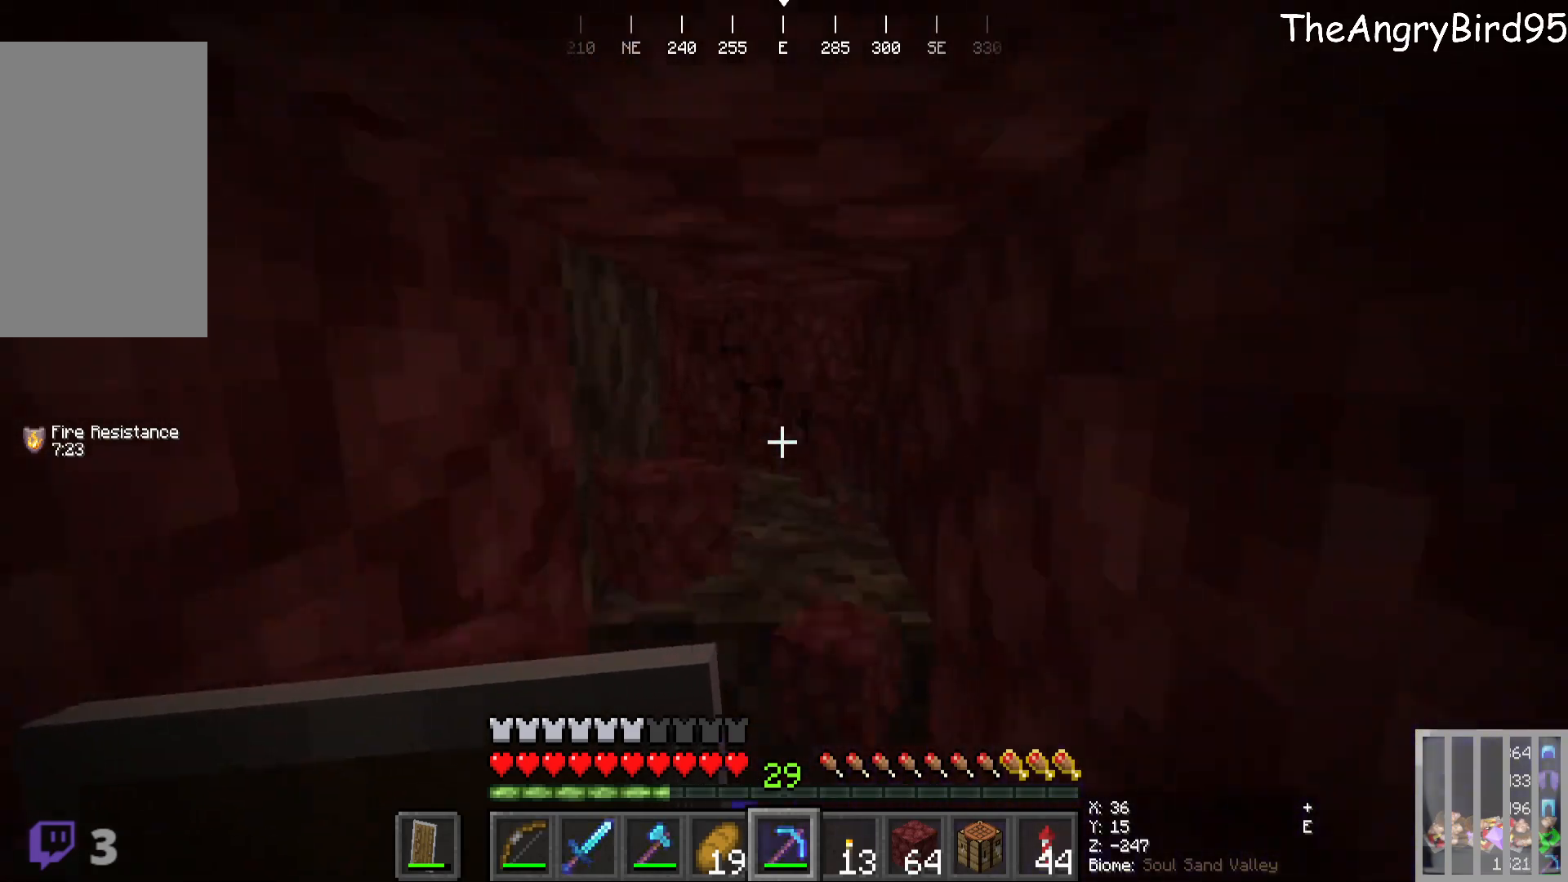
{"keys": [], "mouse": [], "events": [[66, "mouse_left", "up"], [66, "w", "up"]]}
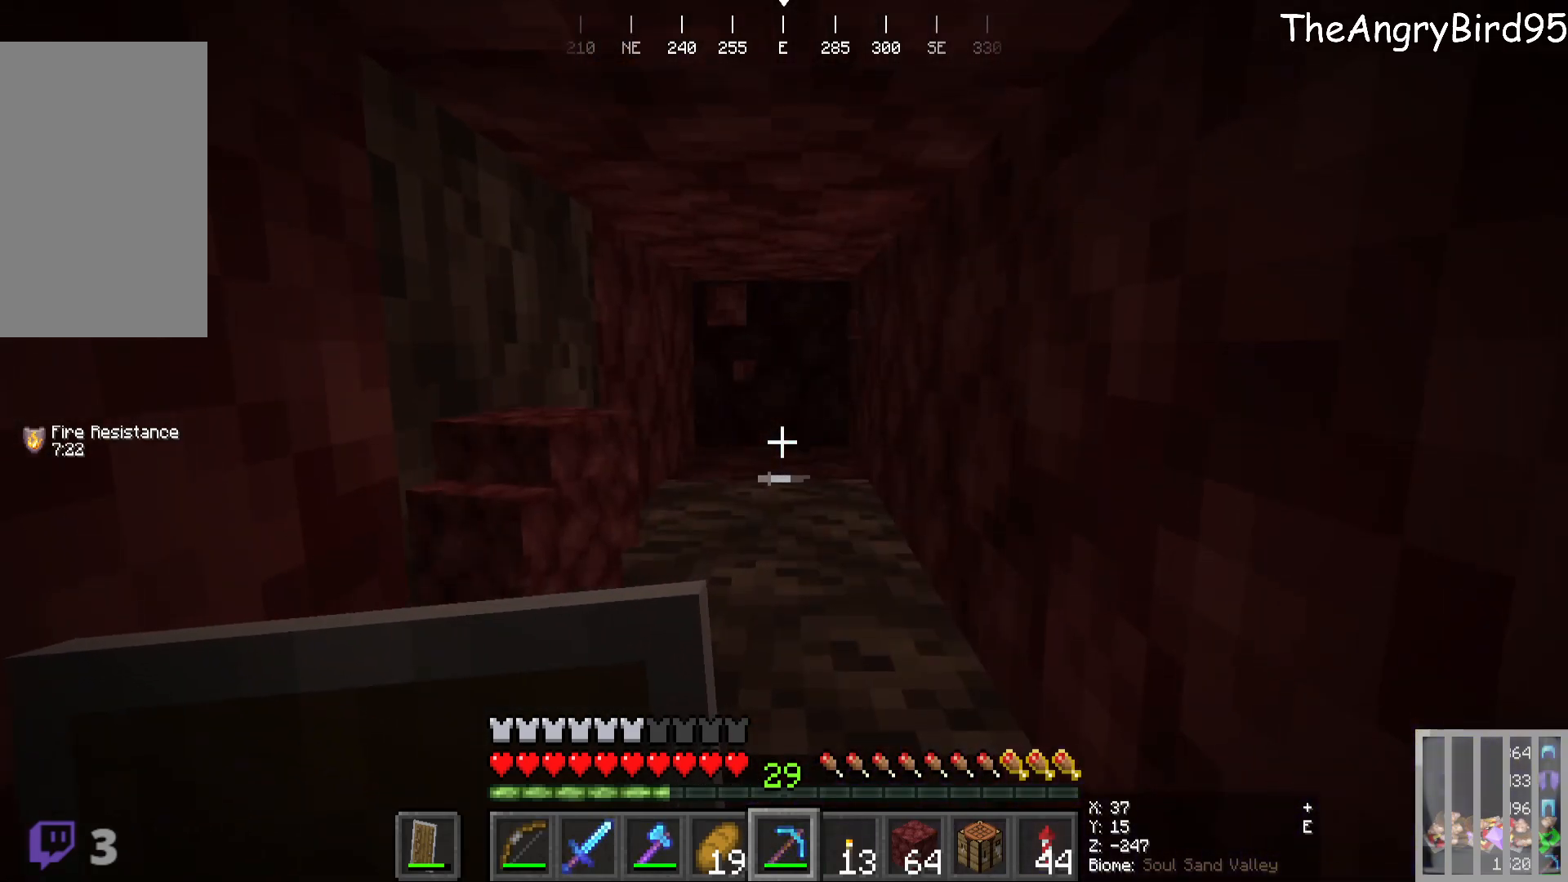
{"keys": ["s"], "mouse": ["left"], "events": [[283, "s", "down"], [416, "mouse_left", "down"]]}
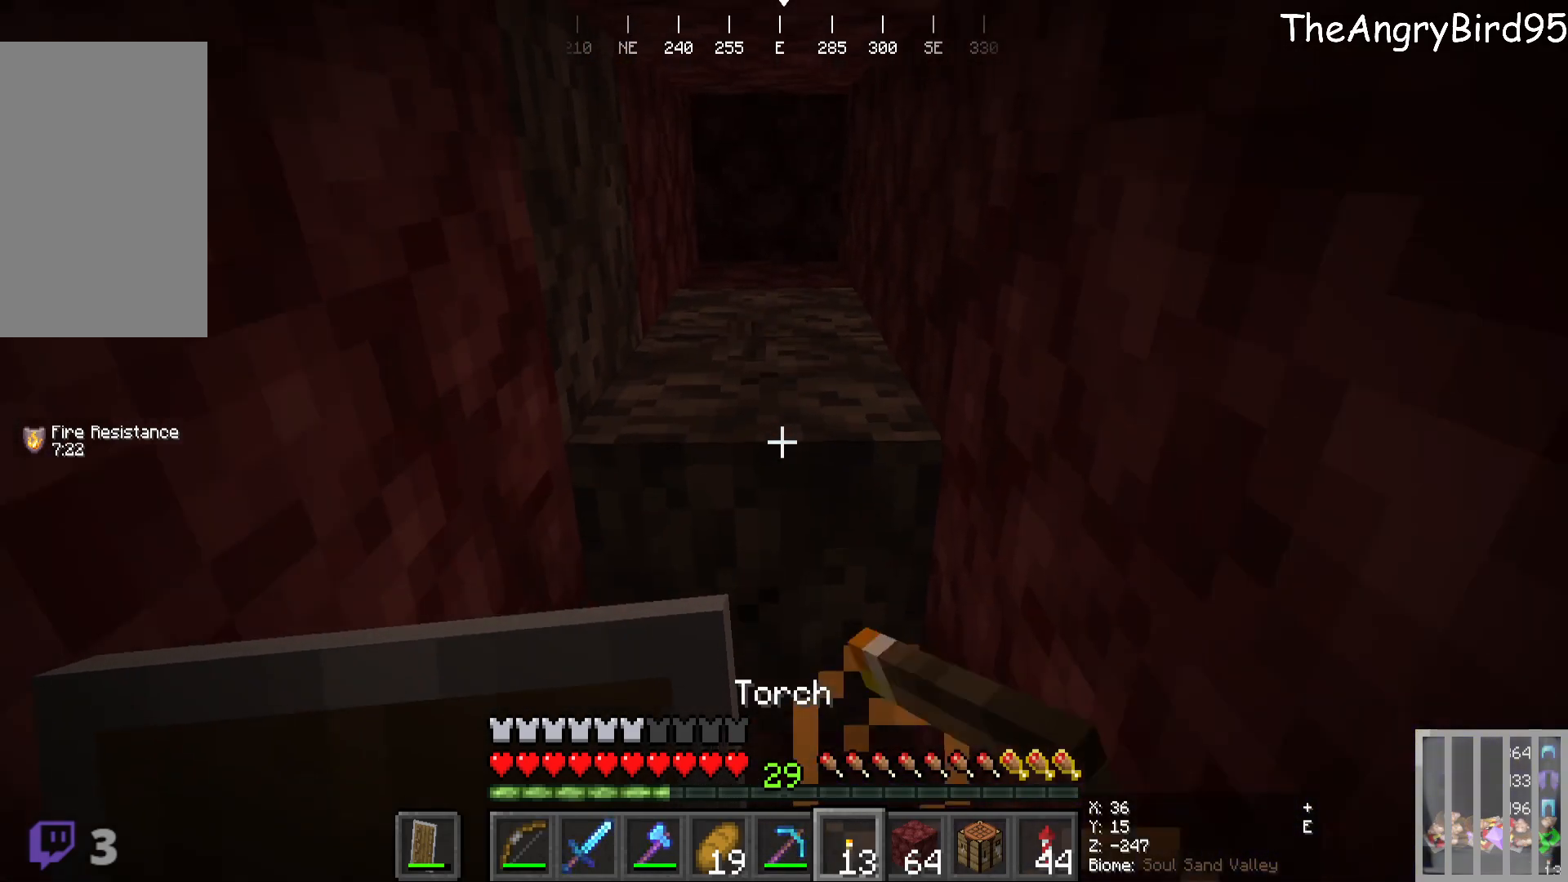
{"keys": ["w"], "mouse": ["left"], "events": [[50, "s", "up"], [433, "w", "down"]]}
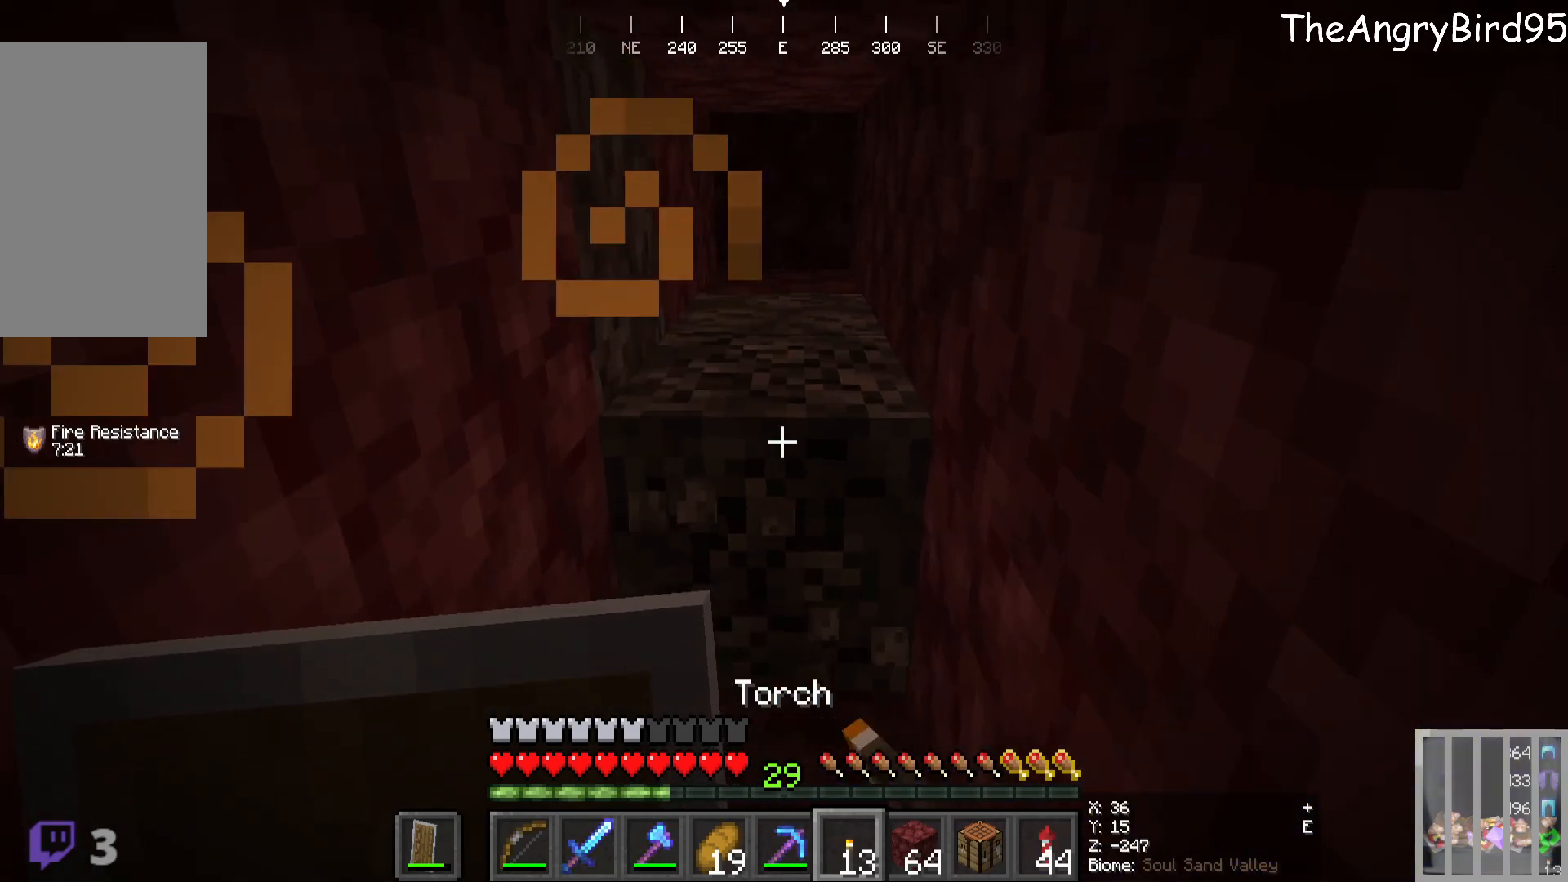
{"keys": [], "mouse": ["left"], "events": [[100, "w", "up"]]}
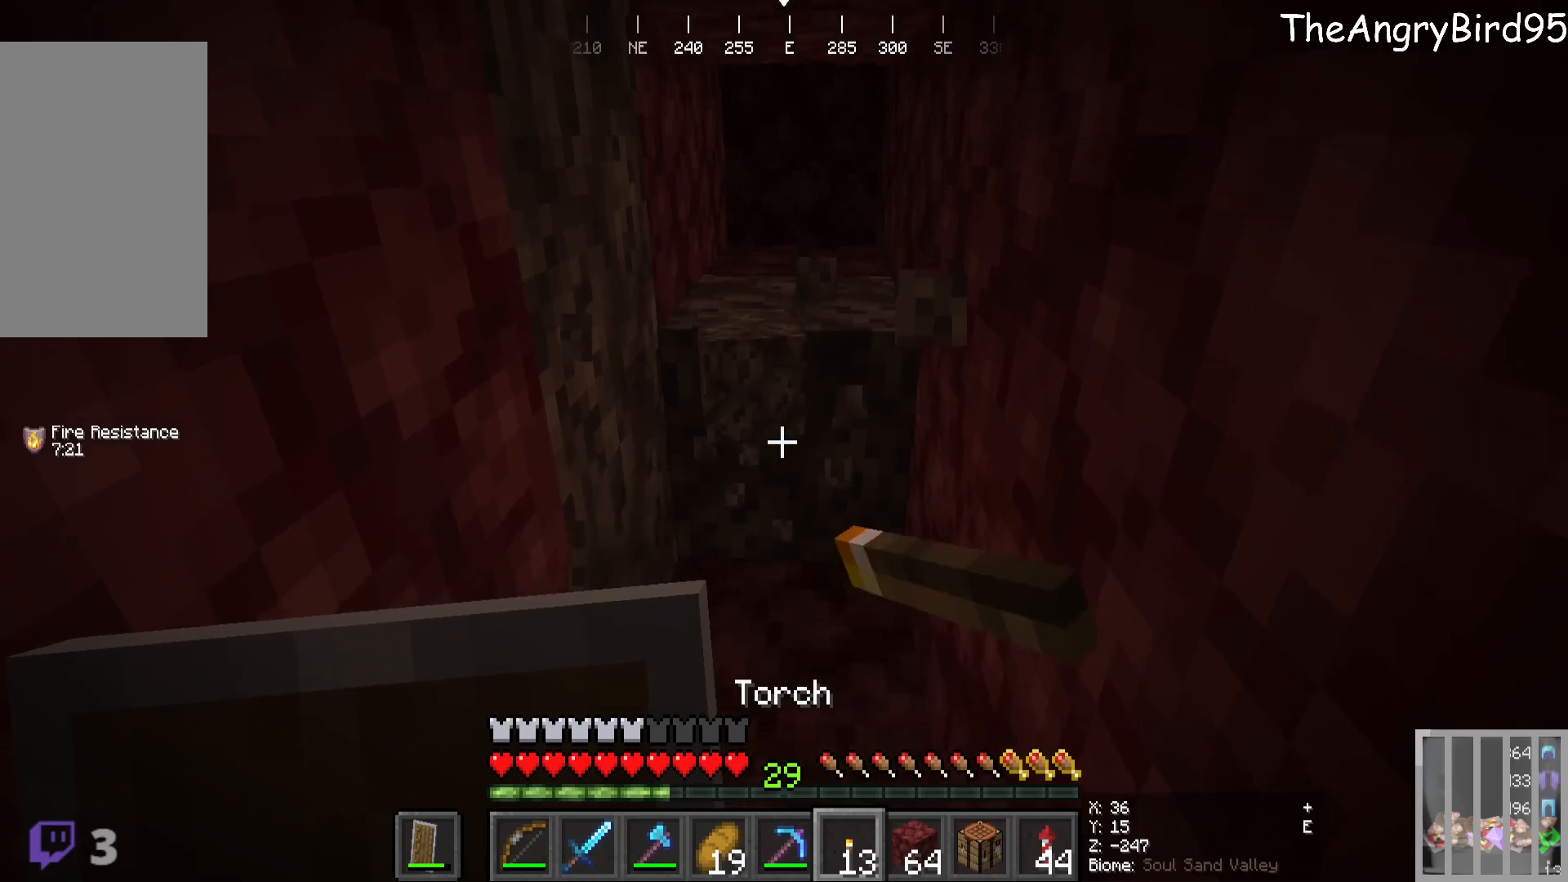
{"keys": ["w"], "mouse": ["left"], "events": [[383, "w", "down"]]}
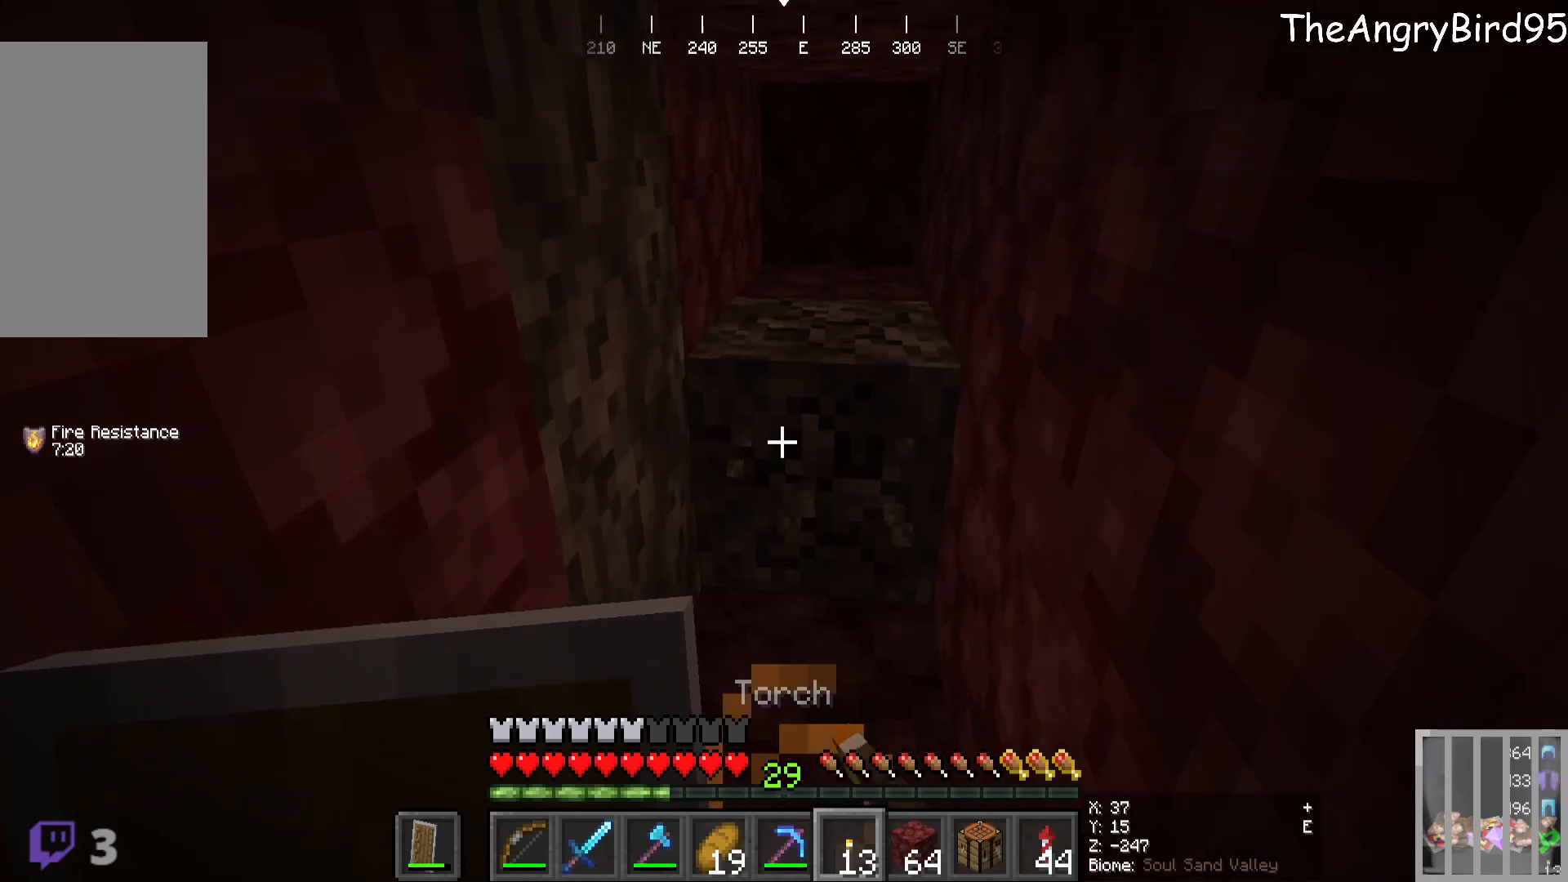
{"keys": ["w"], "mouse": [], "events": [[33, "w", "up"], [433, "w", "down"], [483, "mouse_left", "up"]]}
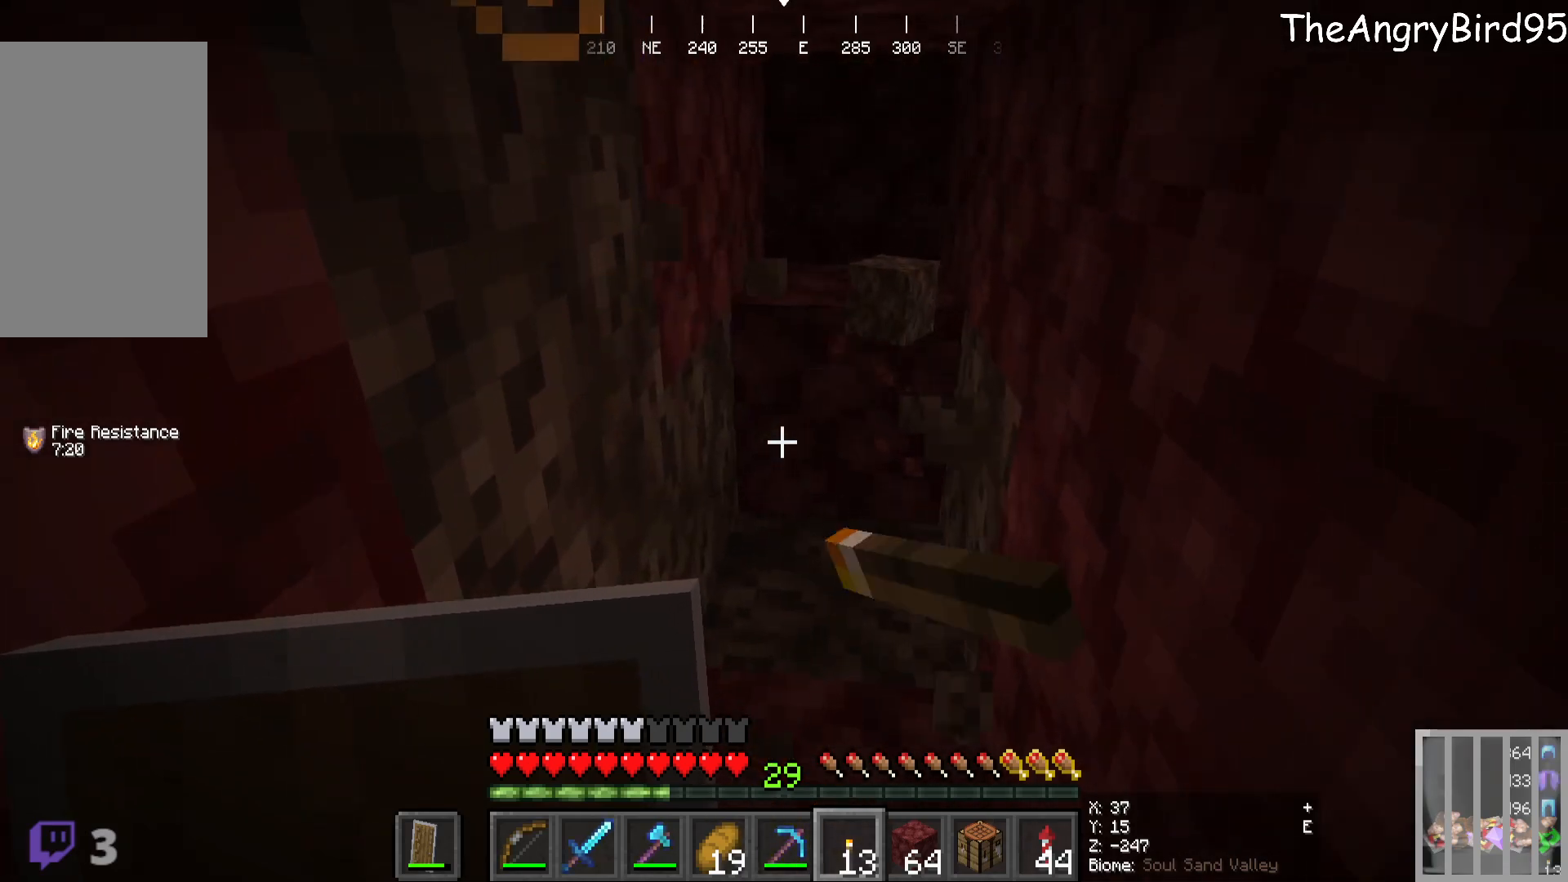
{"keys": [], "mouse": [], "events": [[33, "d", "down"], [233, "w", "up"], [300, "d", "up"]]}
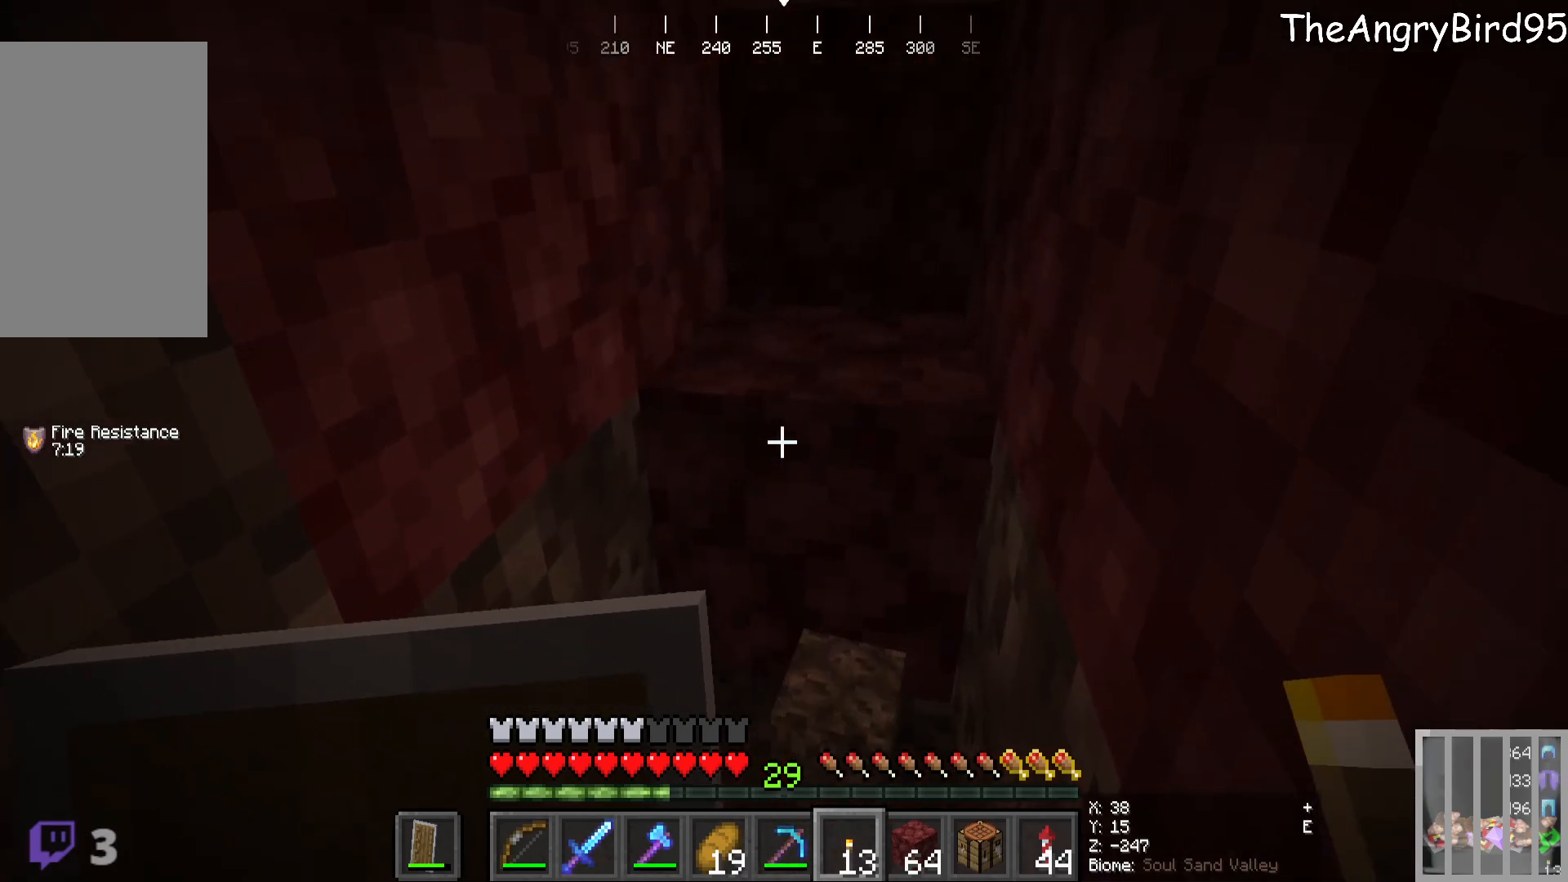
{"keys": [], "mouse": [], "events": [[83, "s", "down"], [116, "a", "down"], [250, "s", "up"], [266, "a", "up"]]}
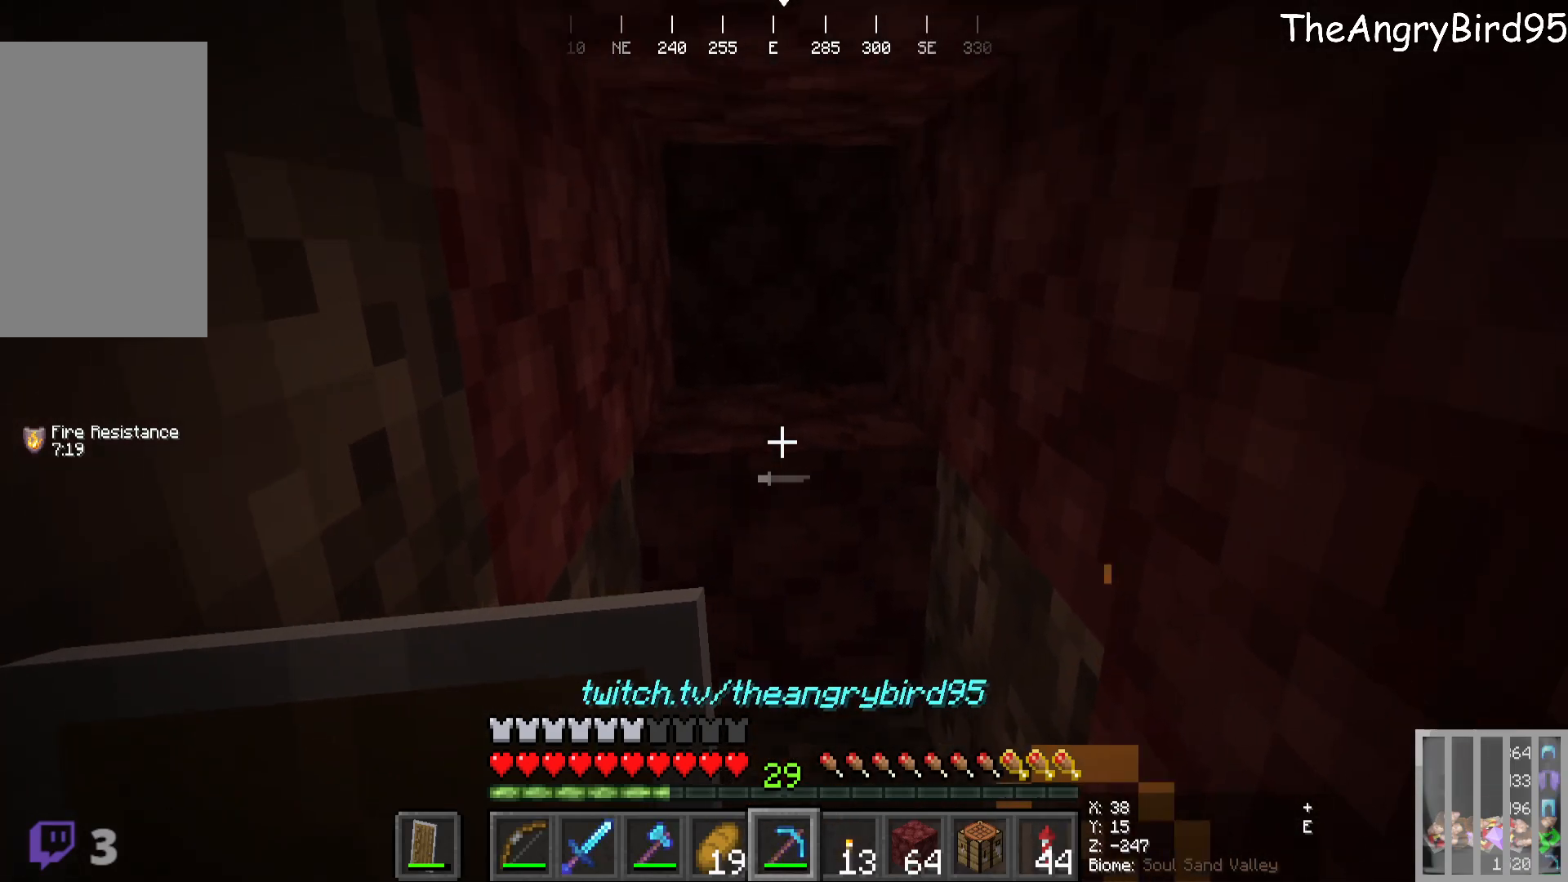
{"keys": [], "mouse": [], "events": [[50, "mouse_left", "down"], [250, "mouse_left", "up"]]}
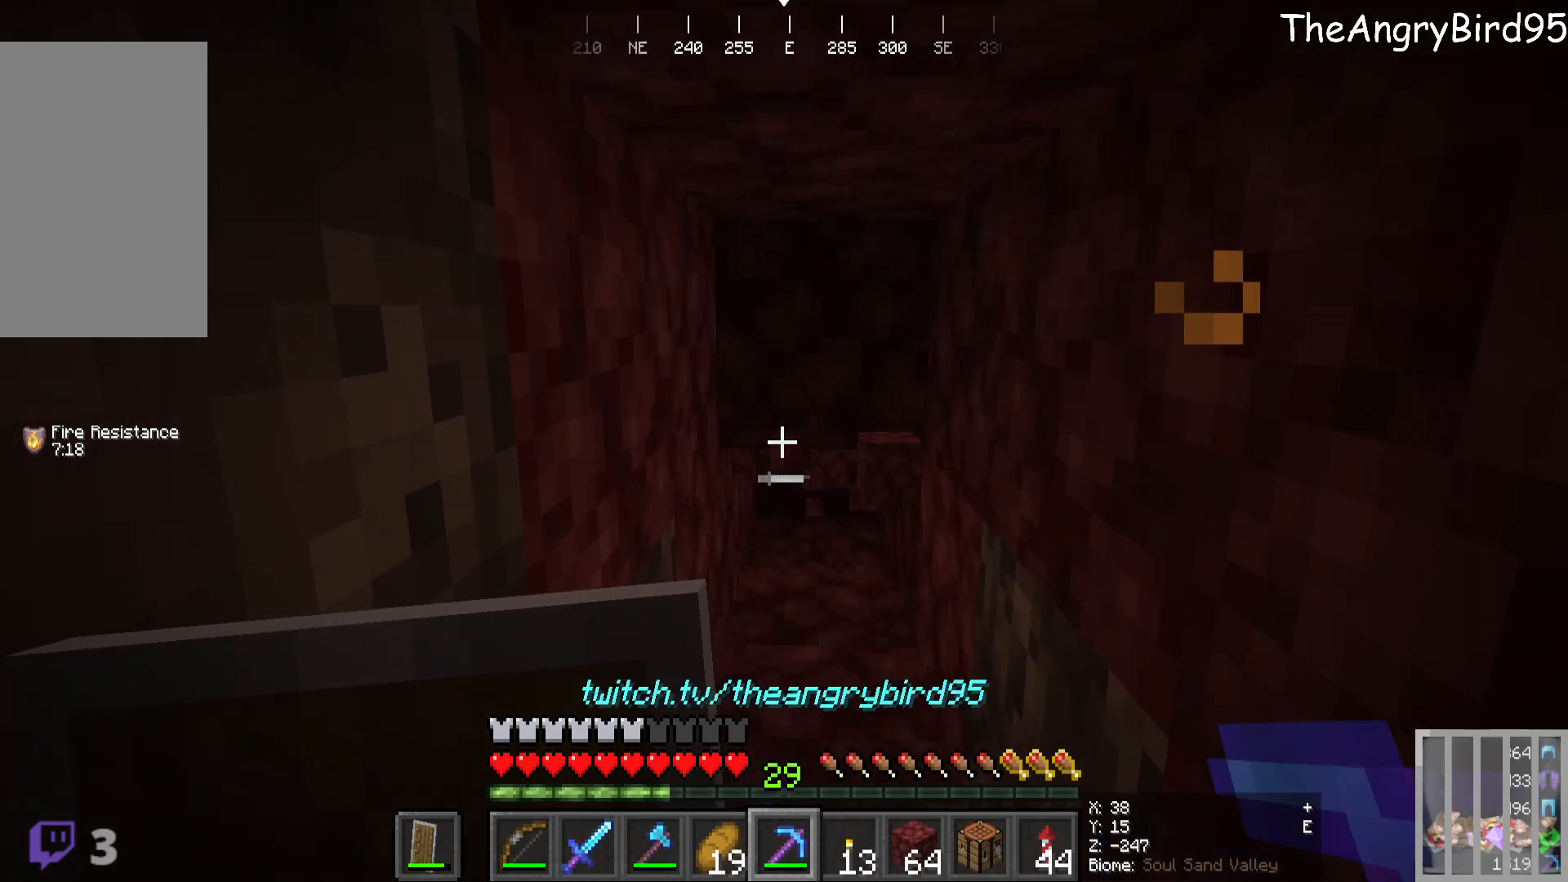
{"keys": ["w"], "mouse": [], "events": [[150, "mouse_left", "down"], [216, "w", "down"], [233, "d", "down"], [416, "d", "up"], [466, "mouse_left", "up"]]}
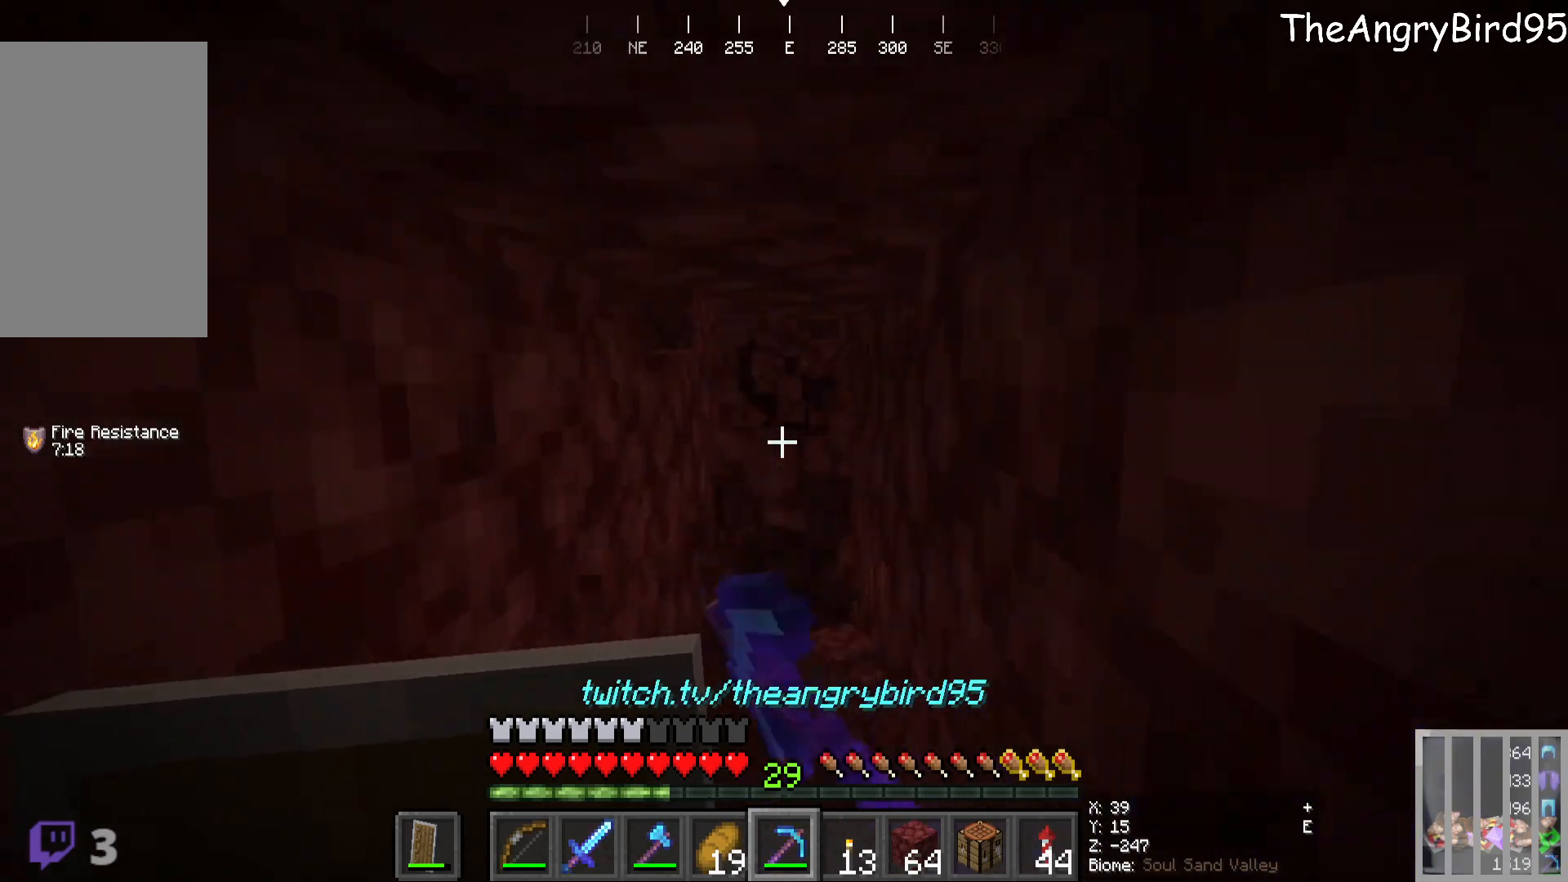
{"keys": ["w"], "mouse": ["left"], "events": [[33, "w", "up"], [250, "w", "down"], [500, "mouse_left", "down"]]}
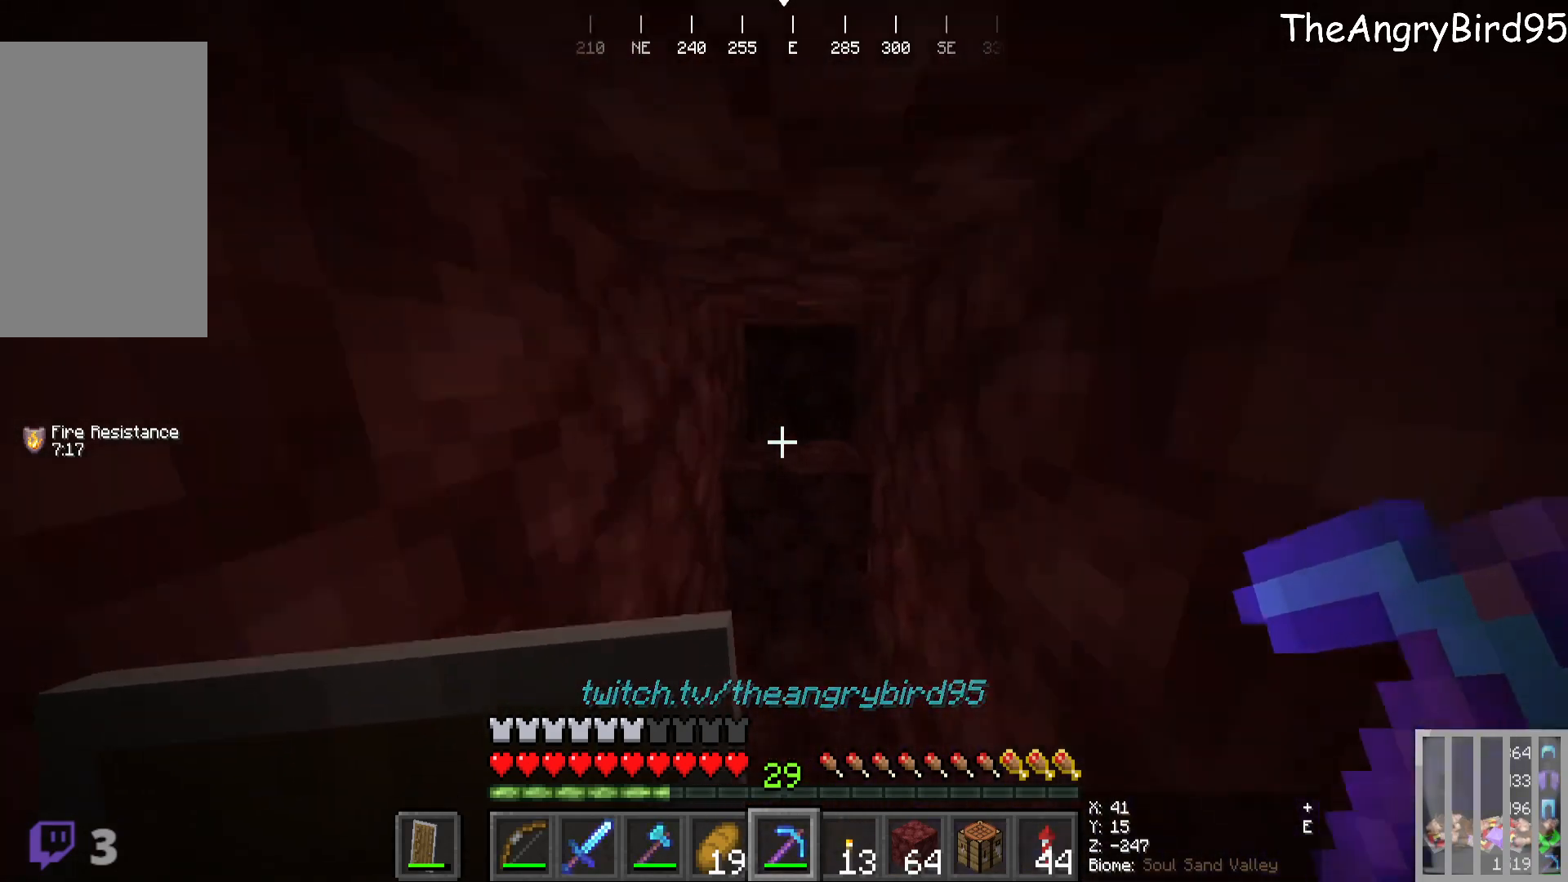
{"keys": [], "mouse": [], "events": [[200, "mouse_left", "up"], [266, "w", "up"]]}
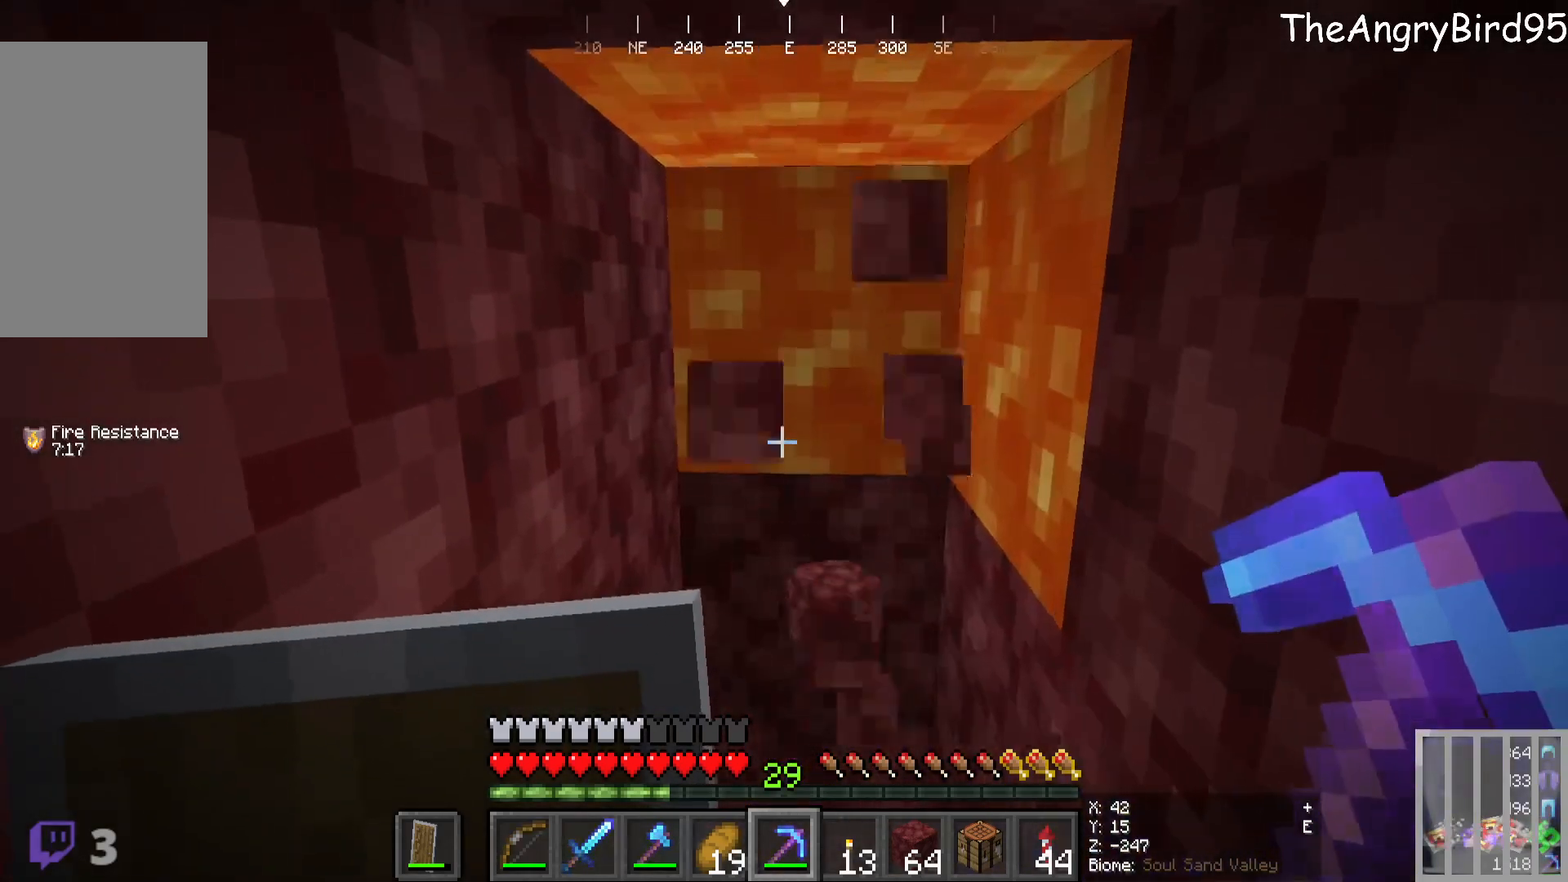
{"keys": [], "mouse": [], "events": [[33, "s", "down"], [300, "s", "up"]]}
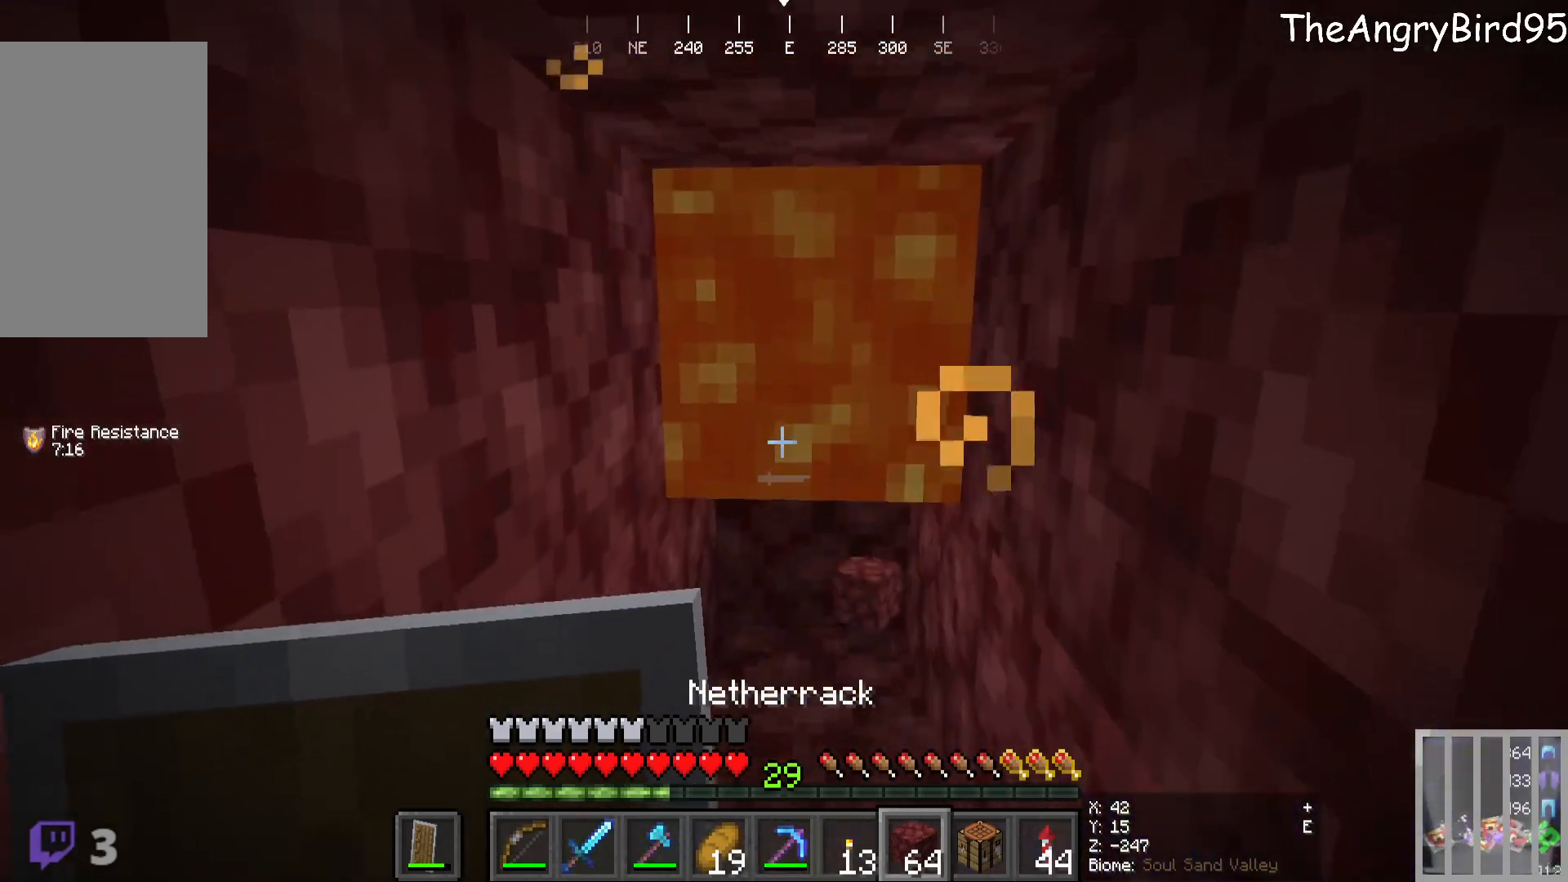
{"keys": [], "mouse": ["right"], "events": [[200, "mouse_right", "down"]]}
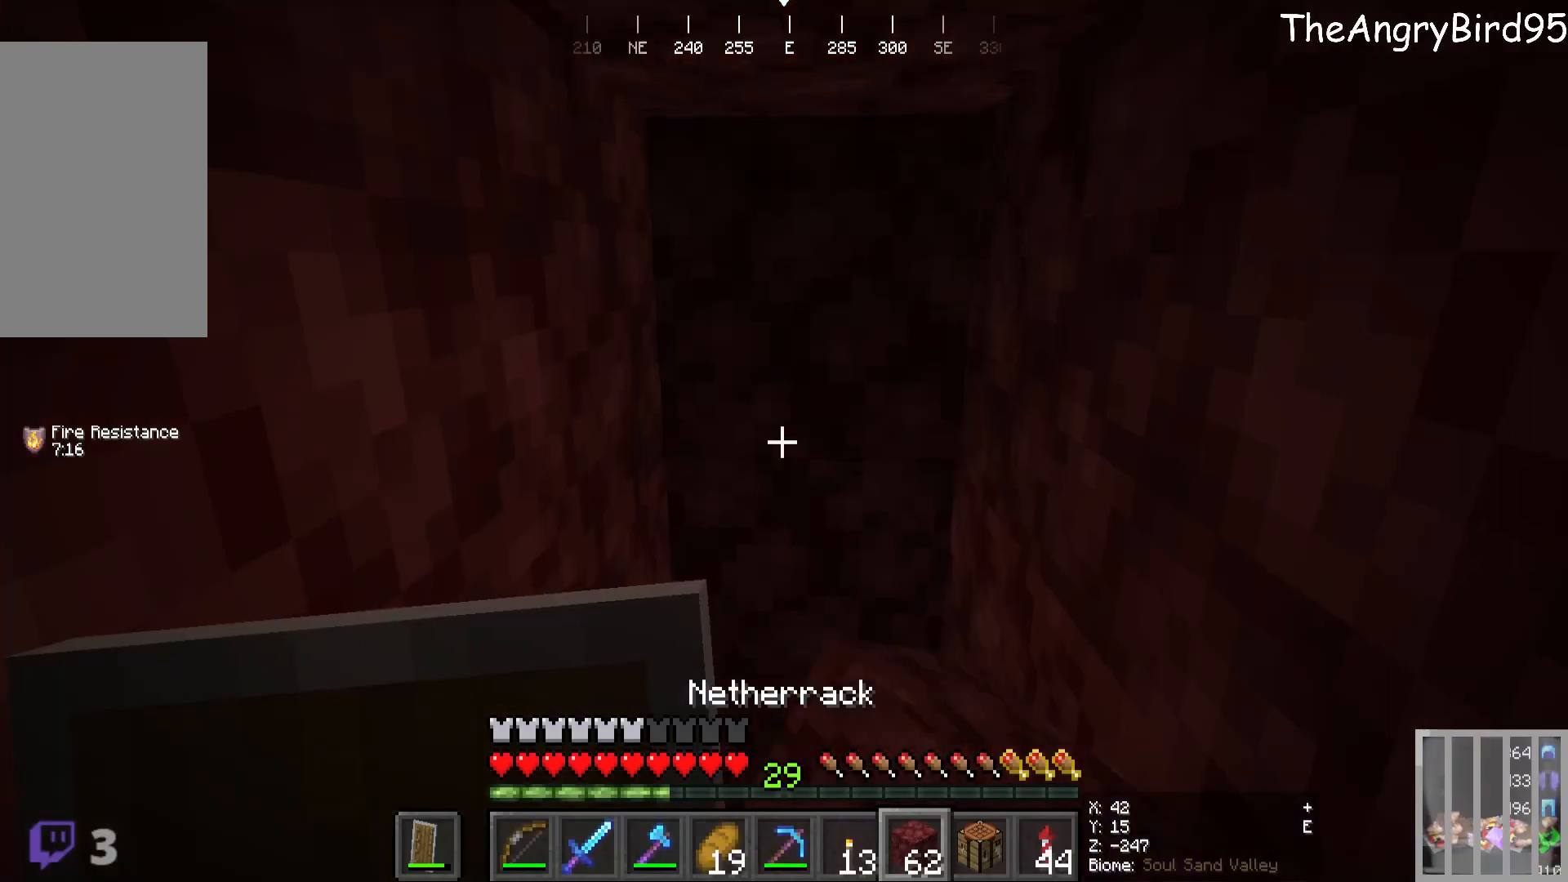
{"keys": [], "mouse": [], "events": [[83, "mouse_right", "up"]]}
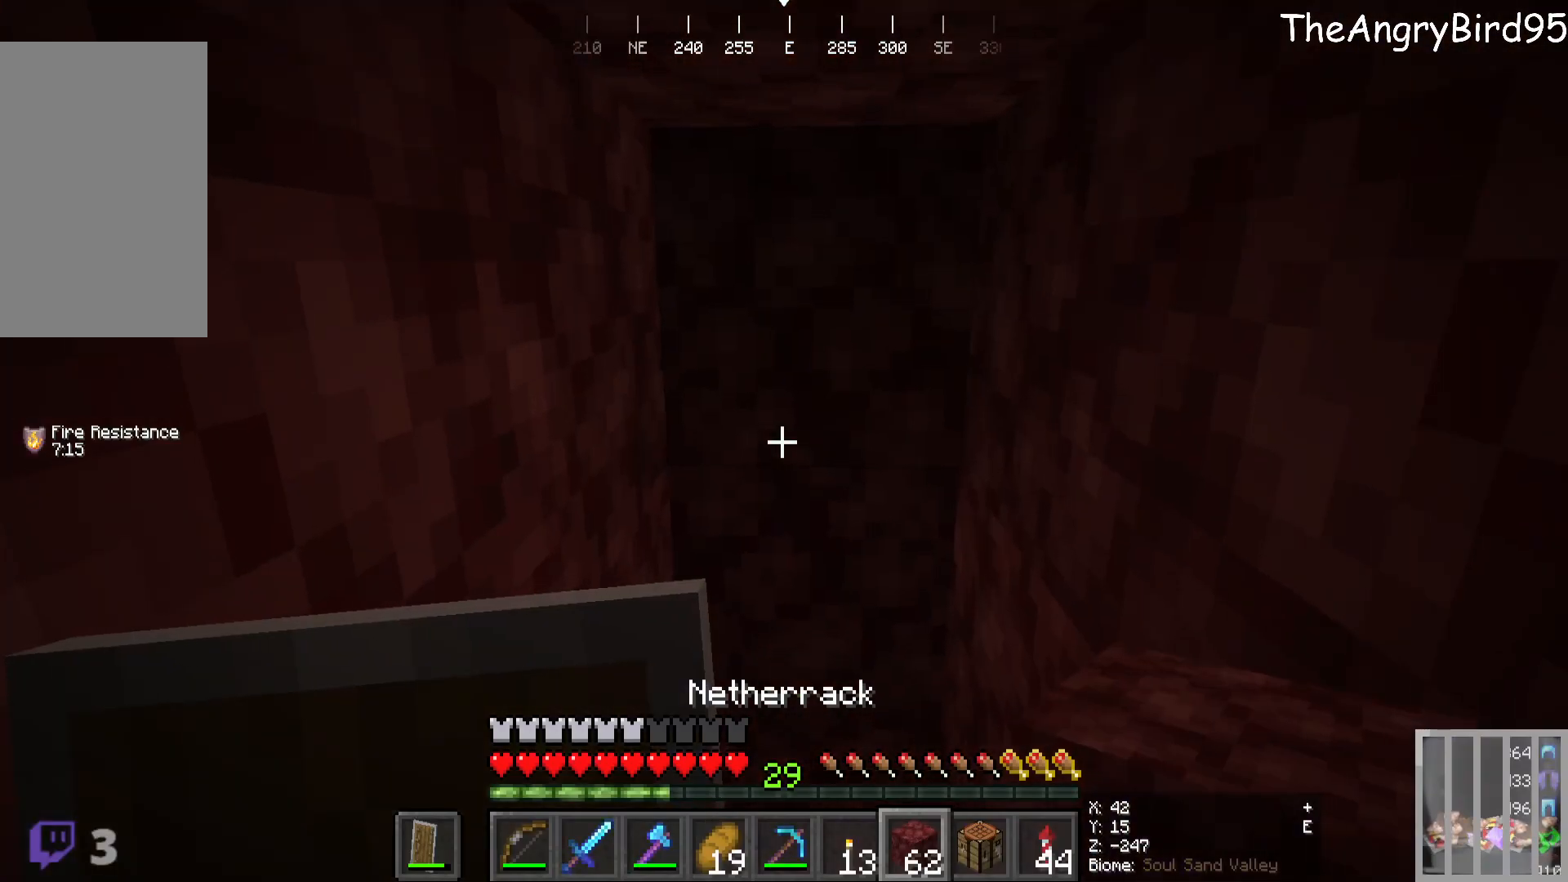
{"keys": [], "mouse": [], "events": []}
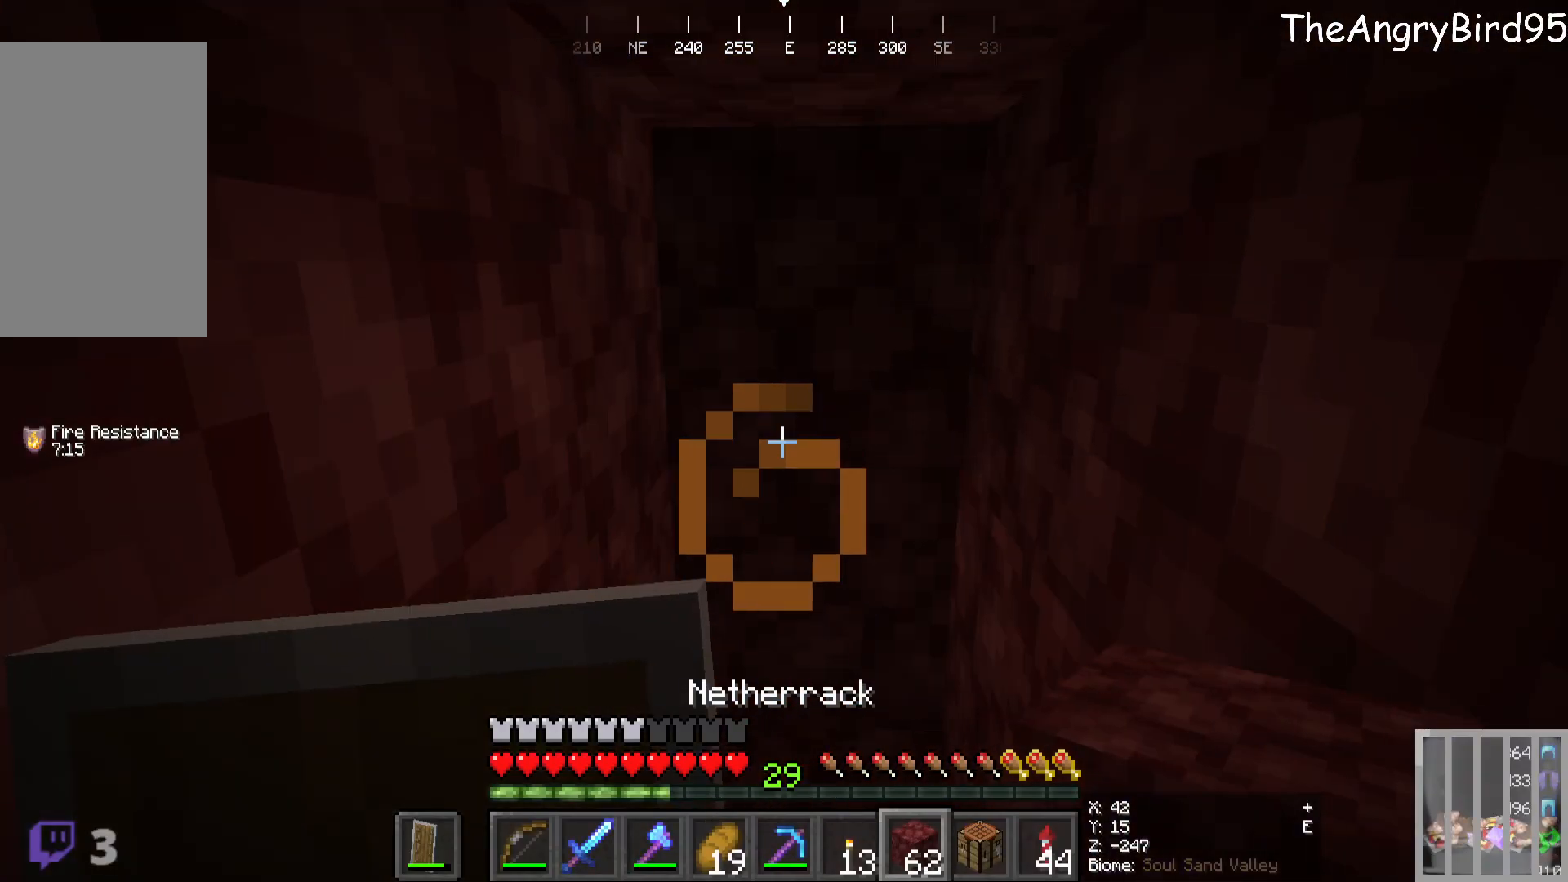
{"keys": [], "mouse": [], "events": [[33, "d", "down"], [450, "d", "up"]]}
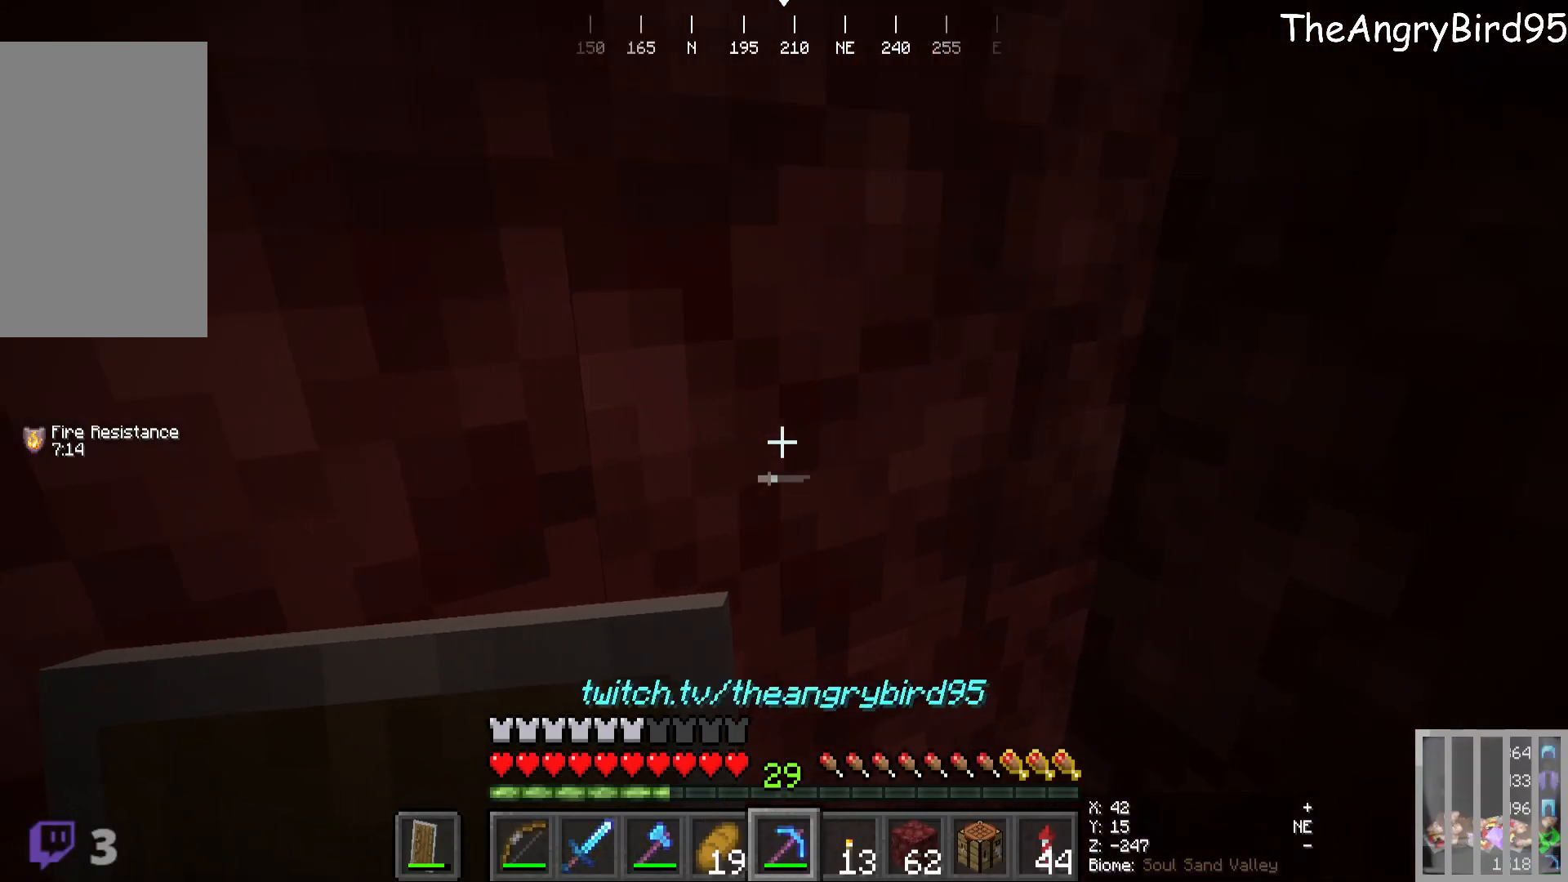
{"keys": [], "mouse": ["left"], "events": [[166, "d", "down"], [300, "d", "up"], [400, "mouse_left", "down"]]}
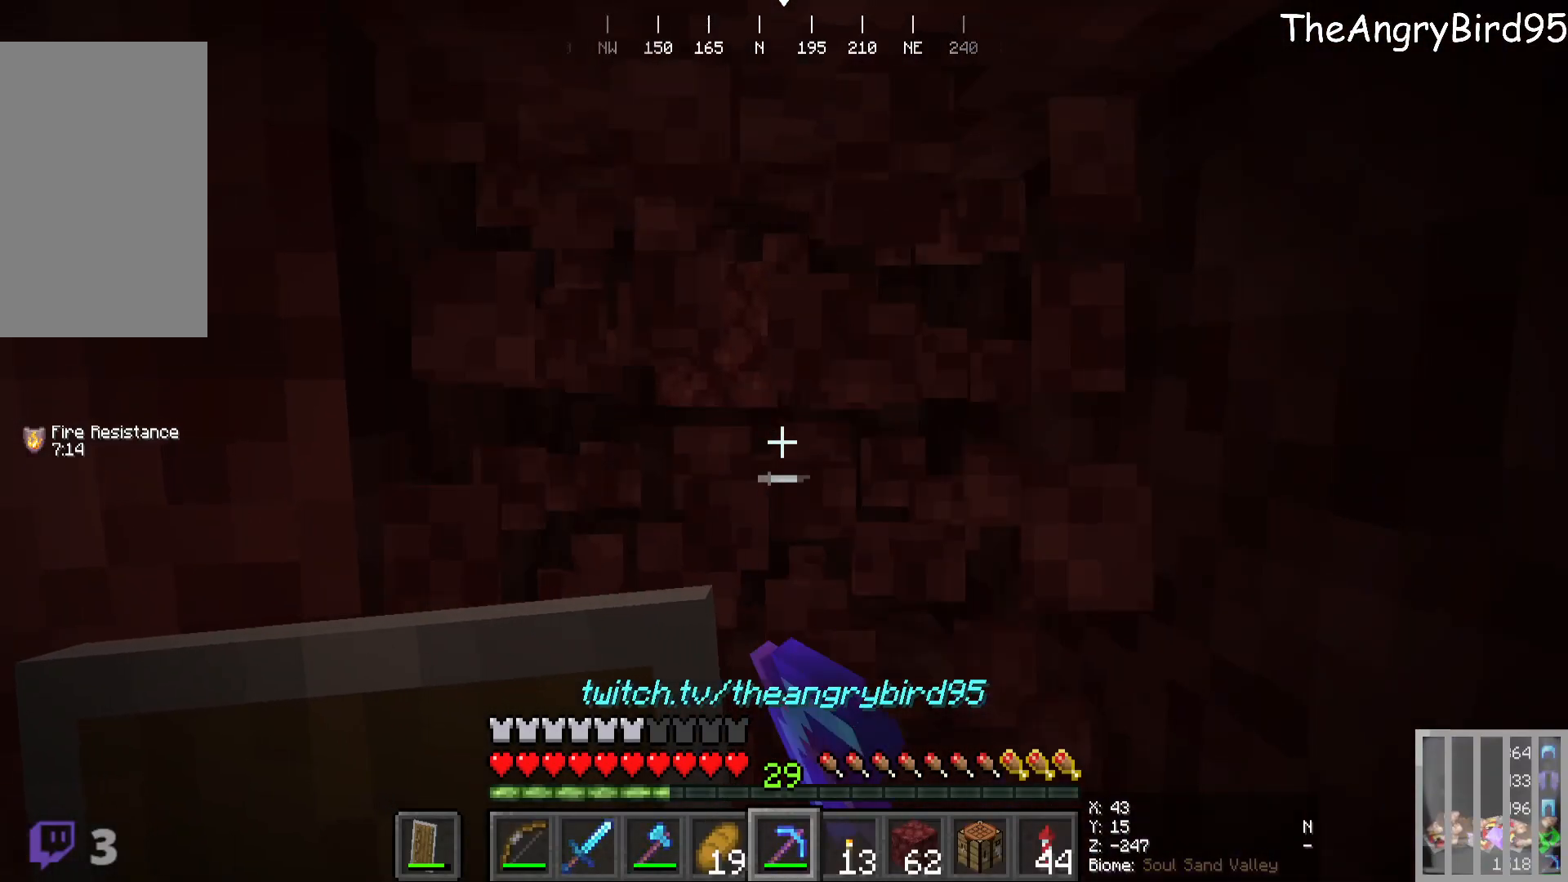
{"keys": [], "mouse": [], "events": [[16, "mouse_left", "up"]]}
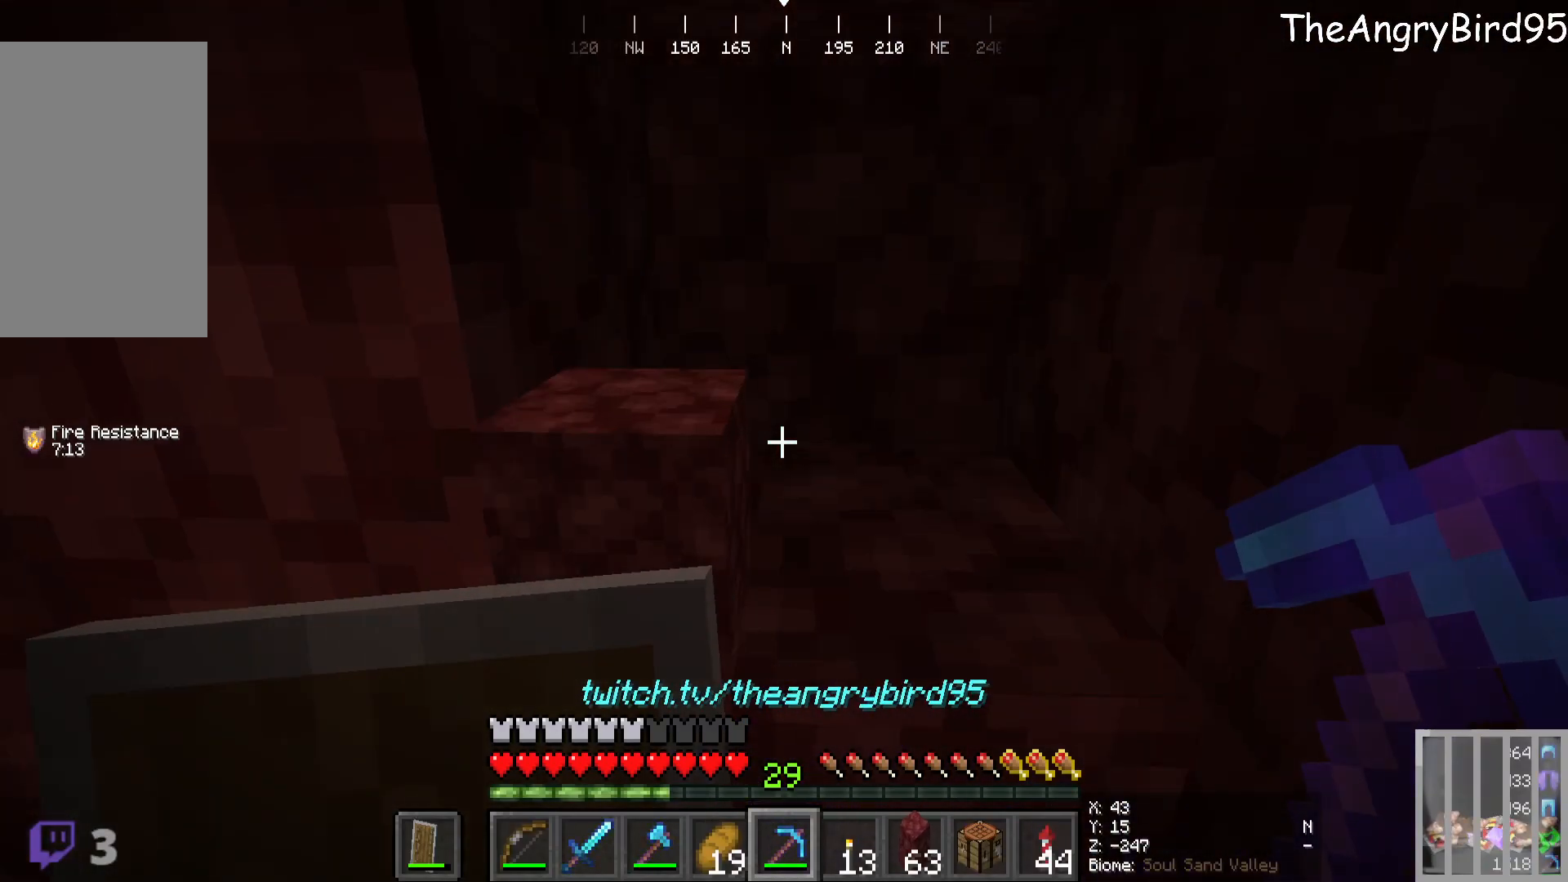
{"keys": [], "mouse": [], "events": [[33, "mouse_left", "down"], [183, "mouse_left", "up"]]}
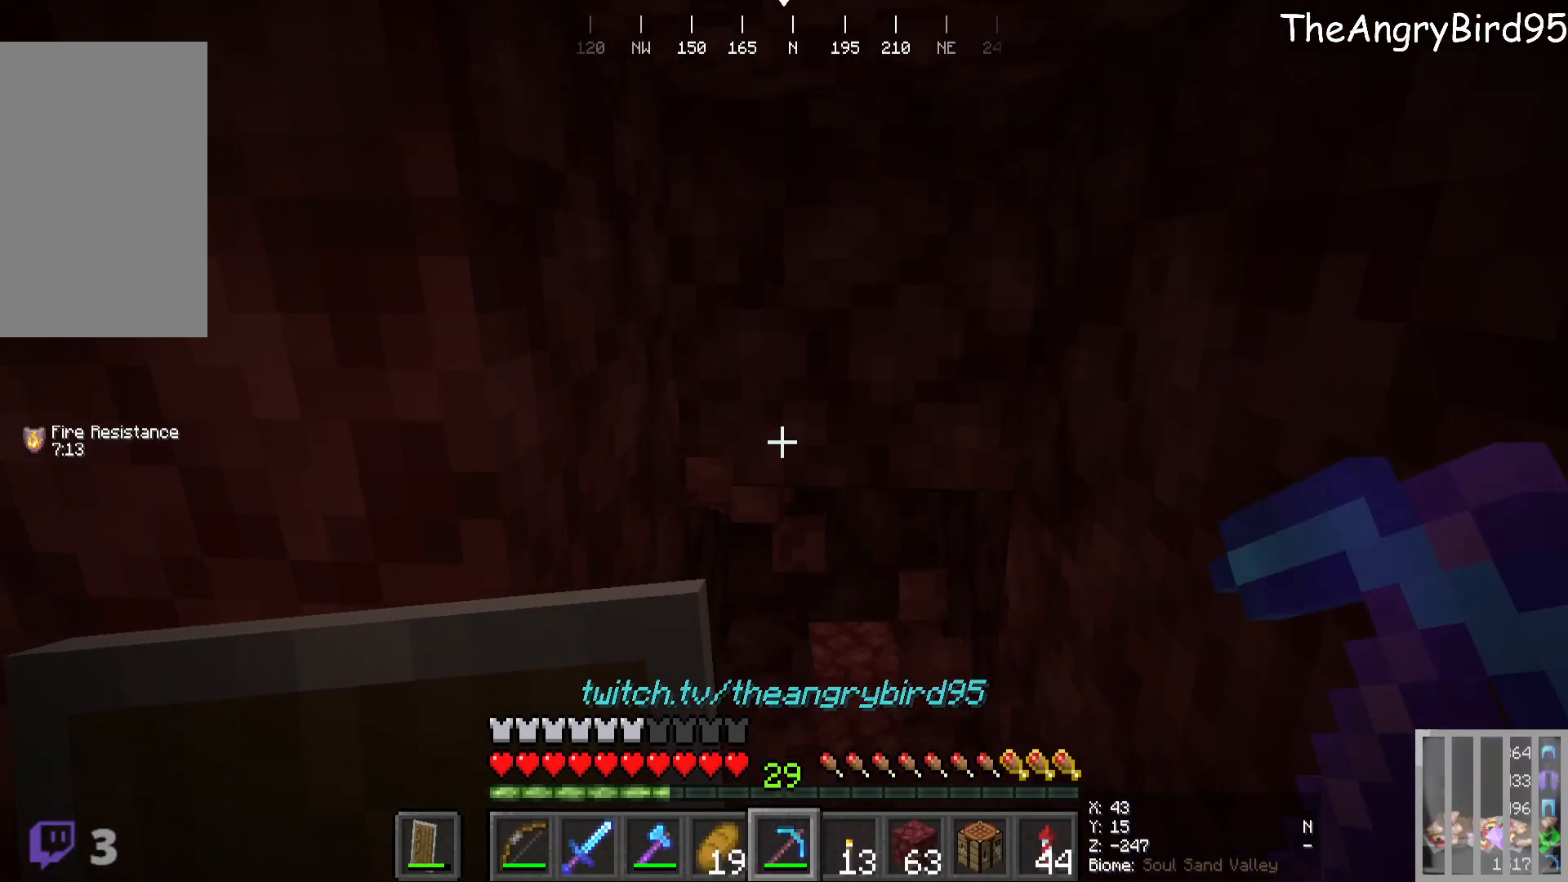
{"keys": [], "mouse": [], "events": [[283, "mouse_left", "down"], [433, "mouse_left", "up"]]}
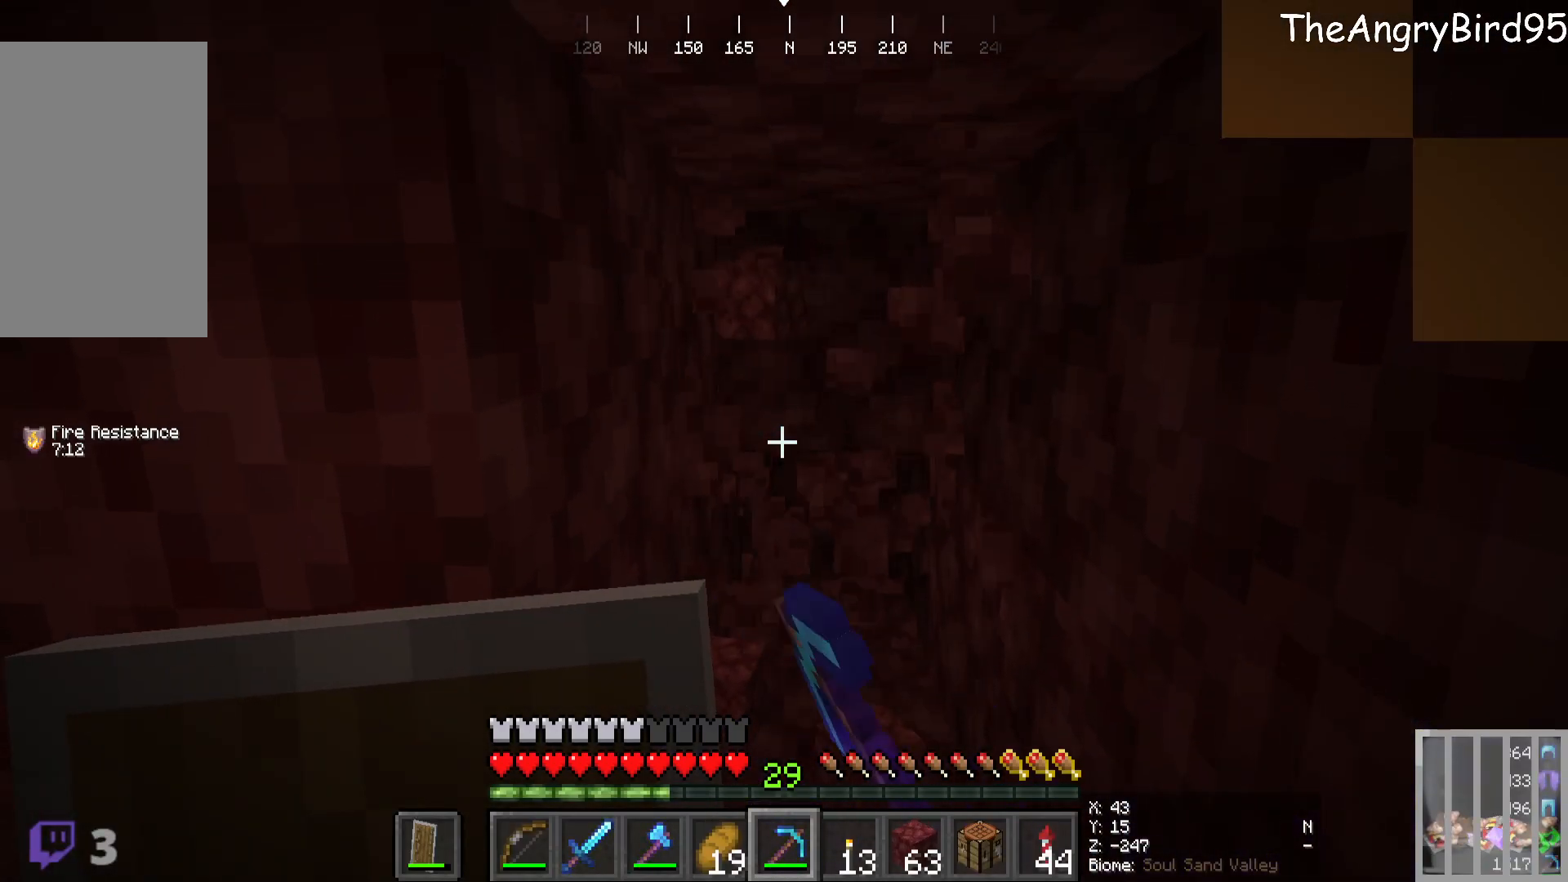
{"keys": [], "mouse": [], "events": []}